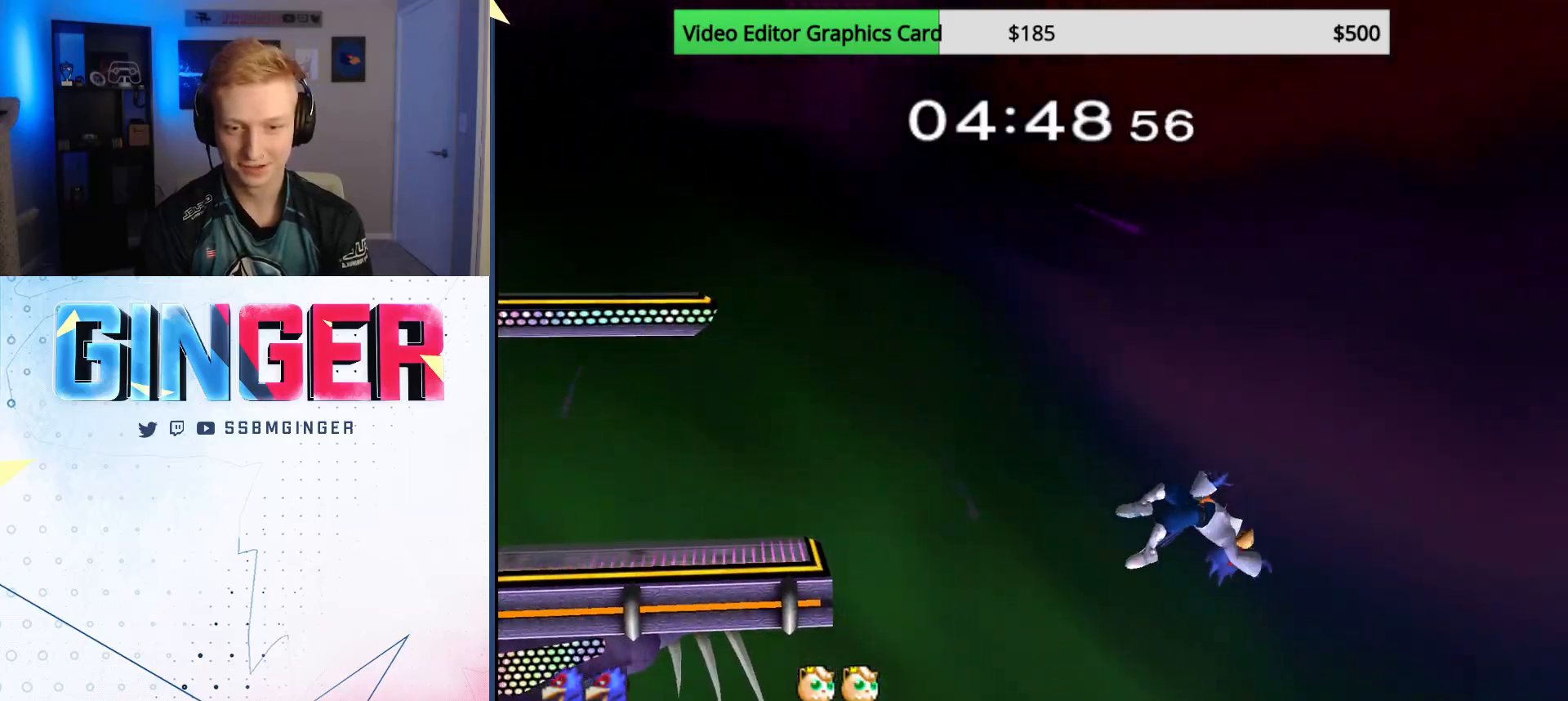
Gameplay with a controller (Nintendo layout); each line is a JSON object with the inputs held at the frame after it. "events" lists button and stick changes between this image and that frame as [ms after this image, input, new state], when the widget could be followed in between. Not read: L3 R3.
{"buttons": [], "left_stick": "up-left", "right_stick": "center", "events": [[100, "left_stick", "down-left"], [167, "X", "up"], [283, "left_stick", "up-left"], [333, "B", "down"], [483, "B", "up"]]}
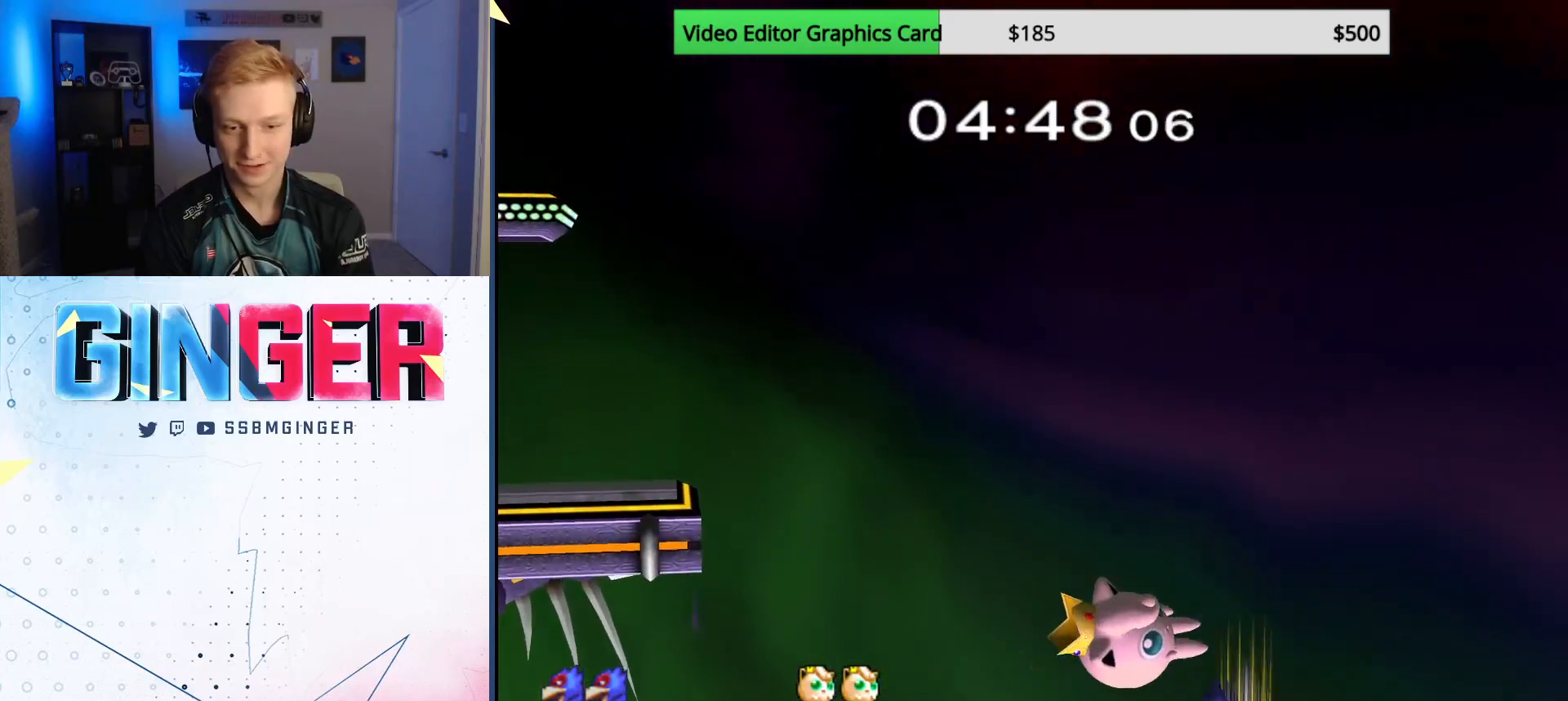
{"buttons": ["B"], "left_stick": "up-left", "right_stick": "center", "events": [[33, "B", "down"], [167, "left_stick", "left"], [400, "left_stick", "up-left"]]}
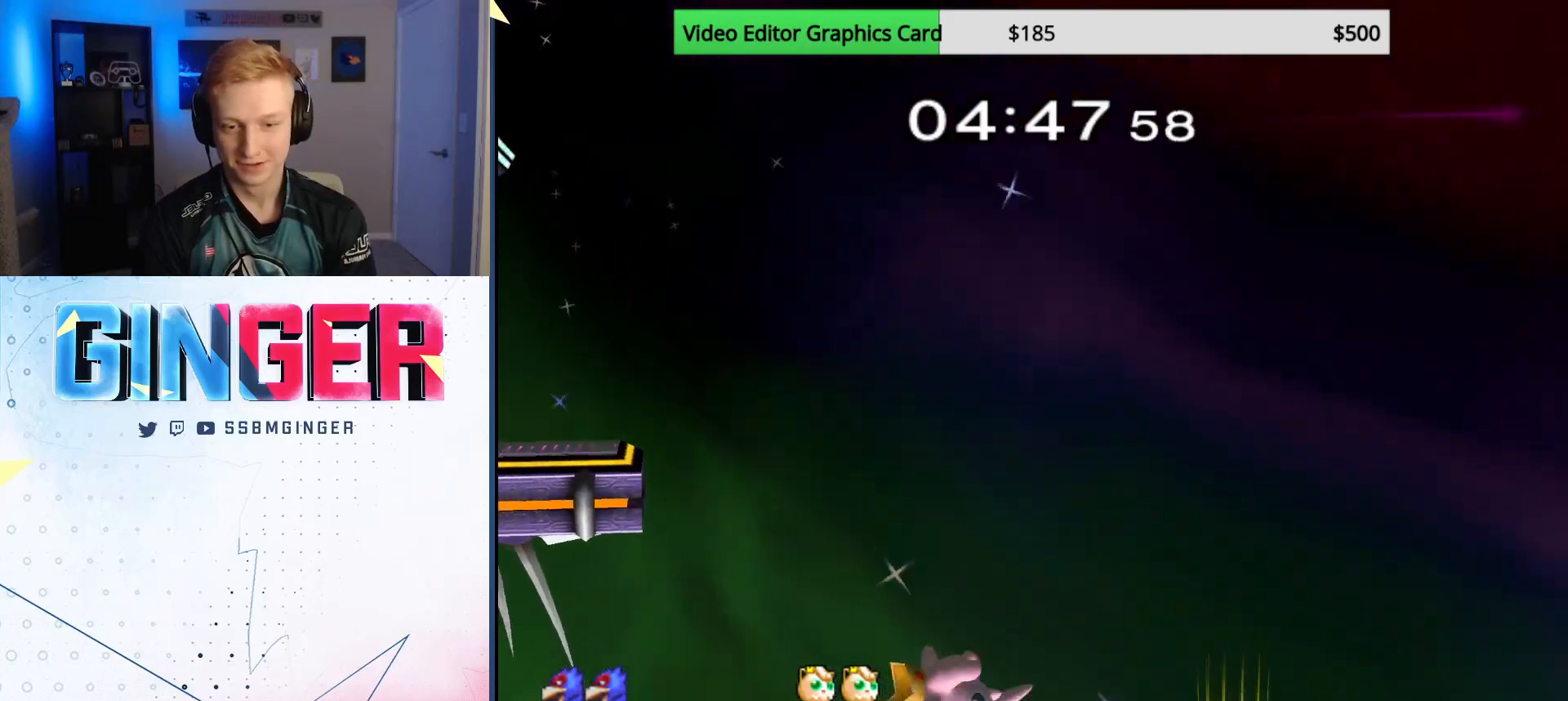
{"buttons": [], "left_stick": "up-left", "right_stick": "center", "events": [[133, "R1", "down"], [200, "B", "up"], [267, "R1", "up"], [283, "B", "down"], [367, "B", "up"], [417, "B", "down"], [500, "B", "up"]]}
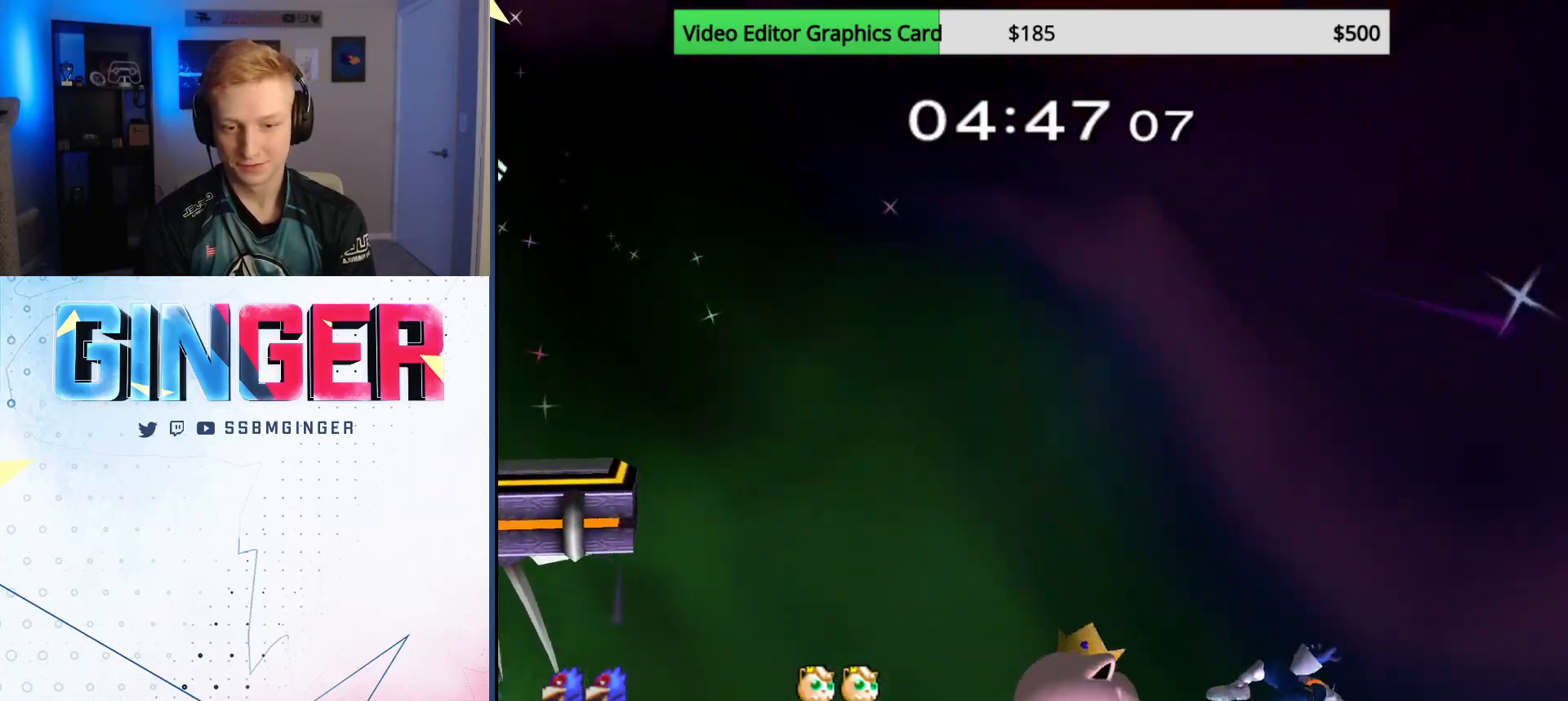
{"buttons": [], "left_stick": "down-left", "right_stick": "center", "events": [[50, "B", "down"], [117, "B", "up"], [183, "B", "down"], [233, "B", "up"], [350, "left_stick", "center"], [400, "left_stick", "down-right"], [500, "left_stick", "down-left"]]}
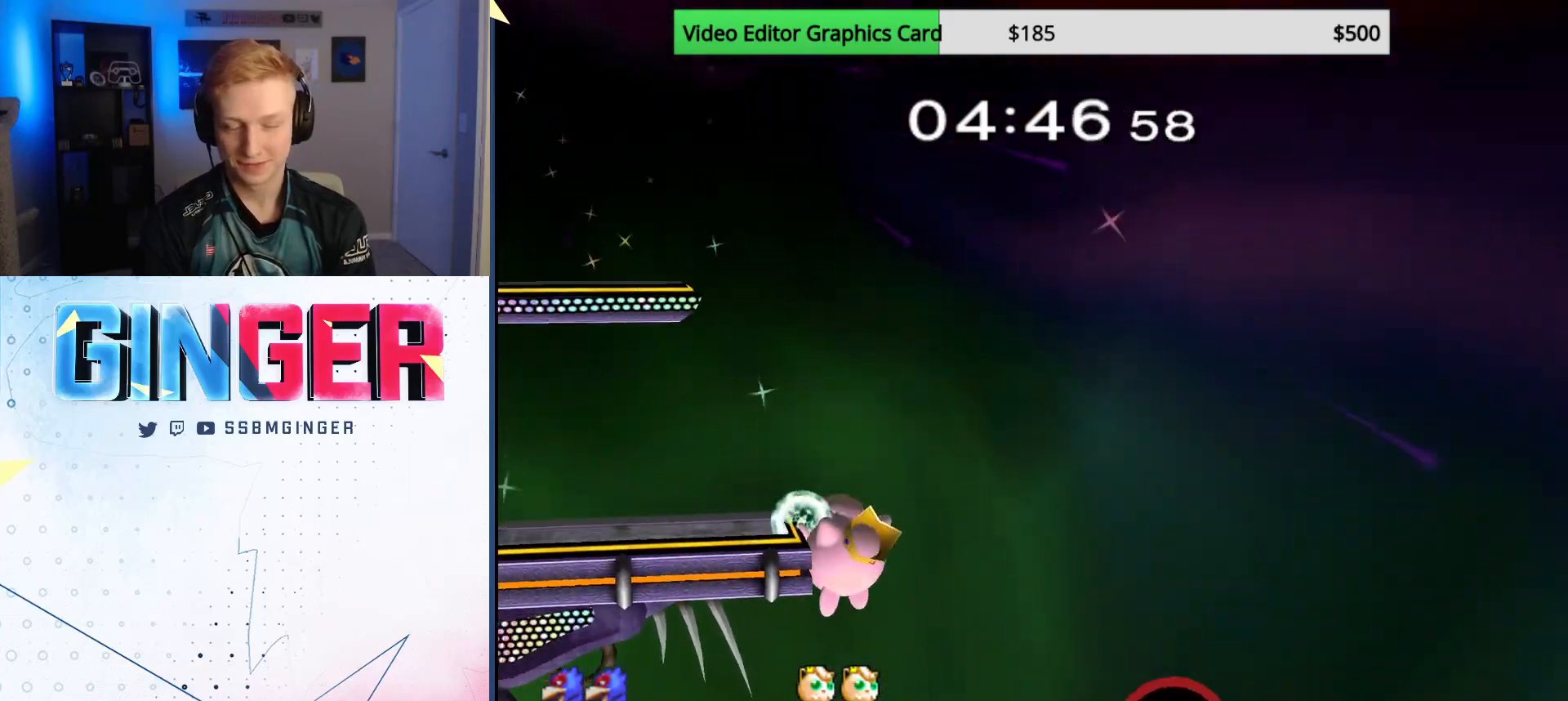
{"buttons": [], "left_stick": "down-right", "right_stick": "center", "events": [[100, "left_stick", "down"], [217, "left_stick", "left"], [317, "left_stick", "right"], [400, "left_stick", "left"], [467, "left_stick", "down-right"]]}
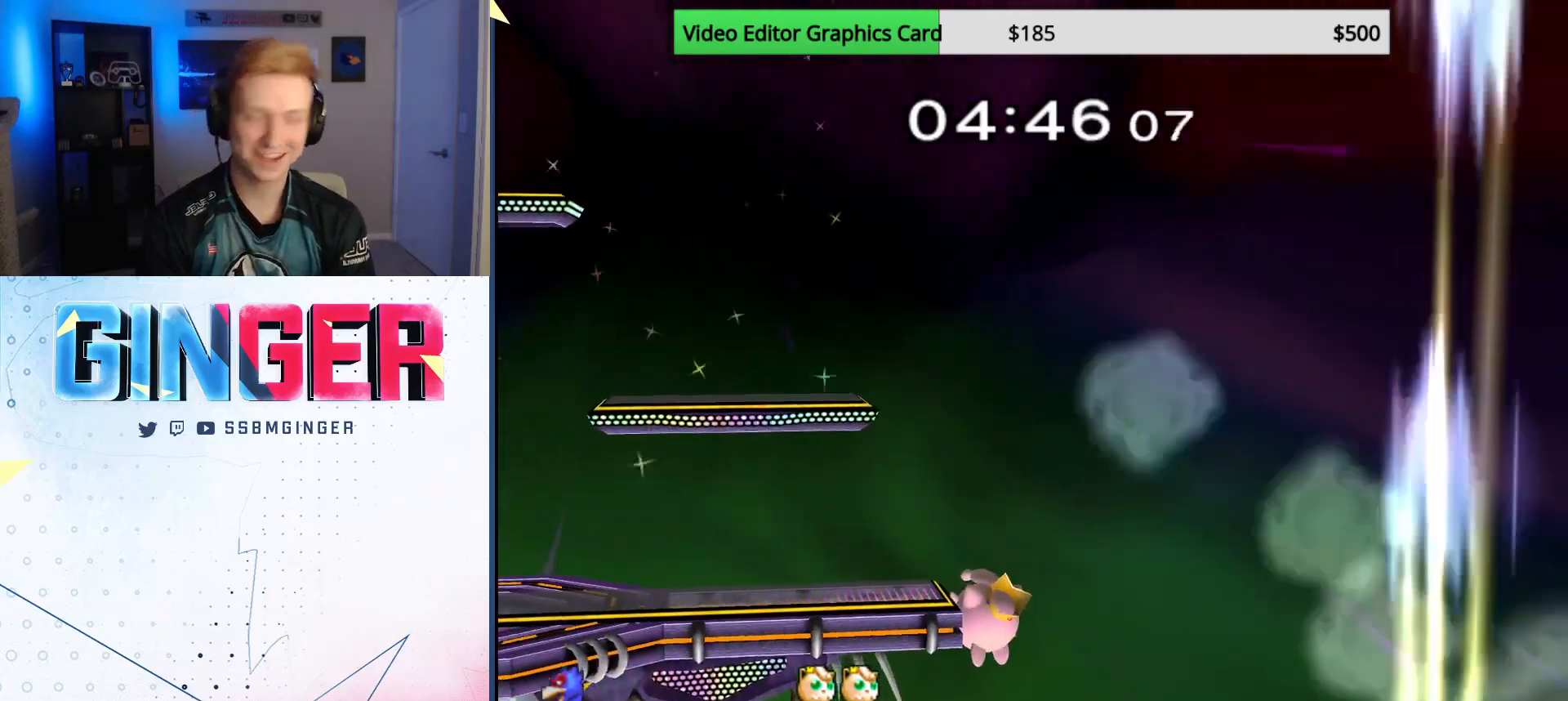
{"buttons": [], "left_stick": "center", "right_stick": "center", "events": [[33, "left_stick", "down-left"], [100, "left_stick", "center"]]}
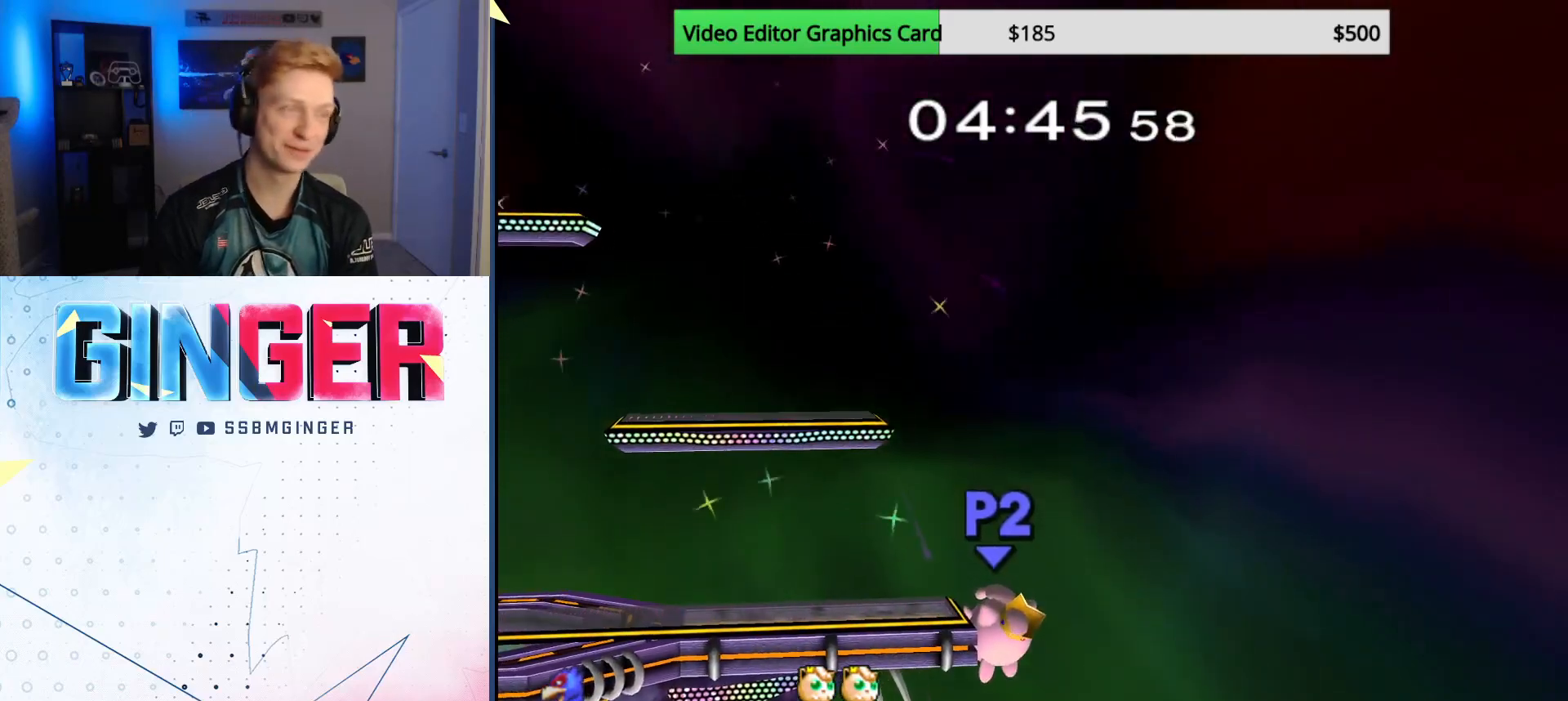
{"buttons": [], "left_stick": "center", "right_stick": "center", "events": []}
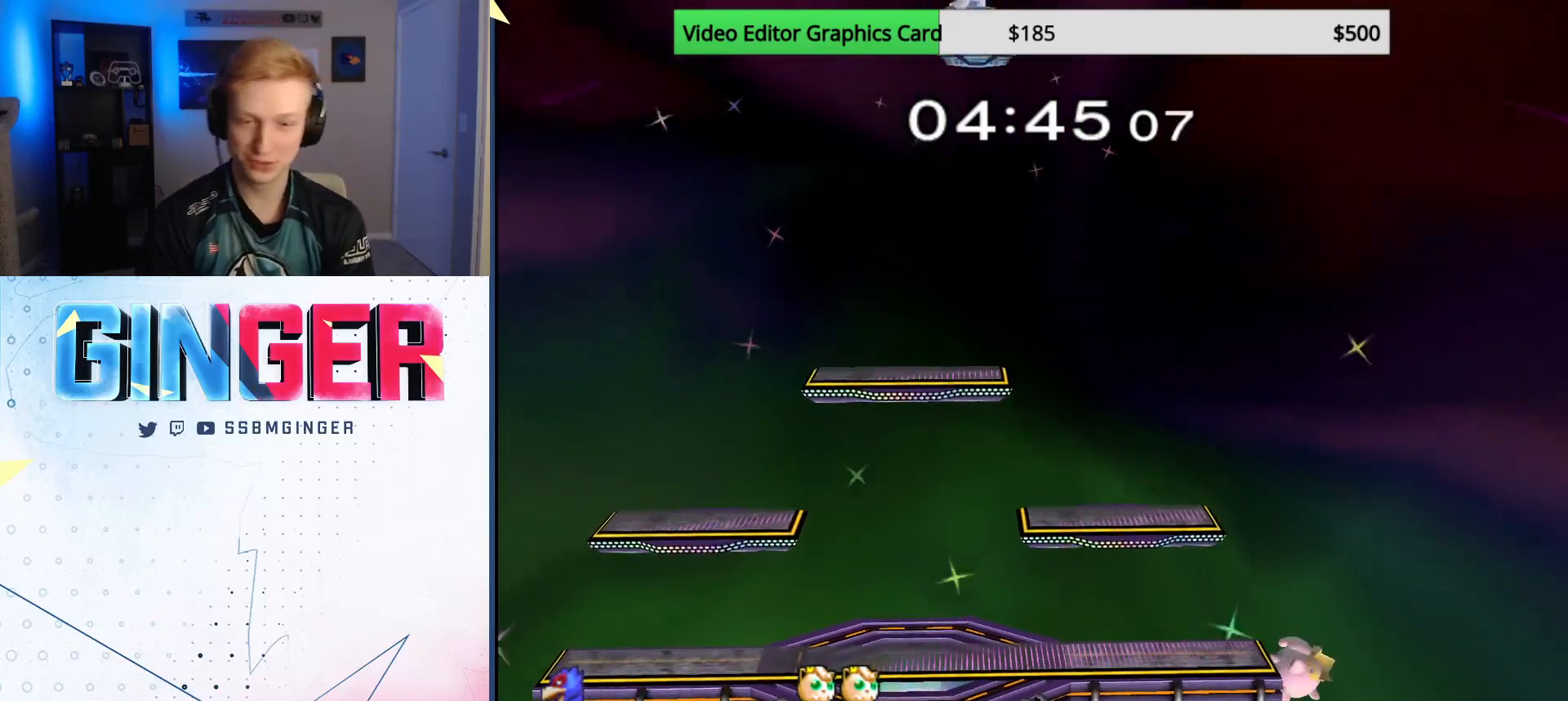
{"buttons": [], "left_stick": "right", "right_stick": "center", "events": [[467, "left_stick", "right"]]}
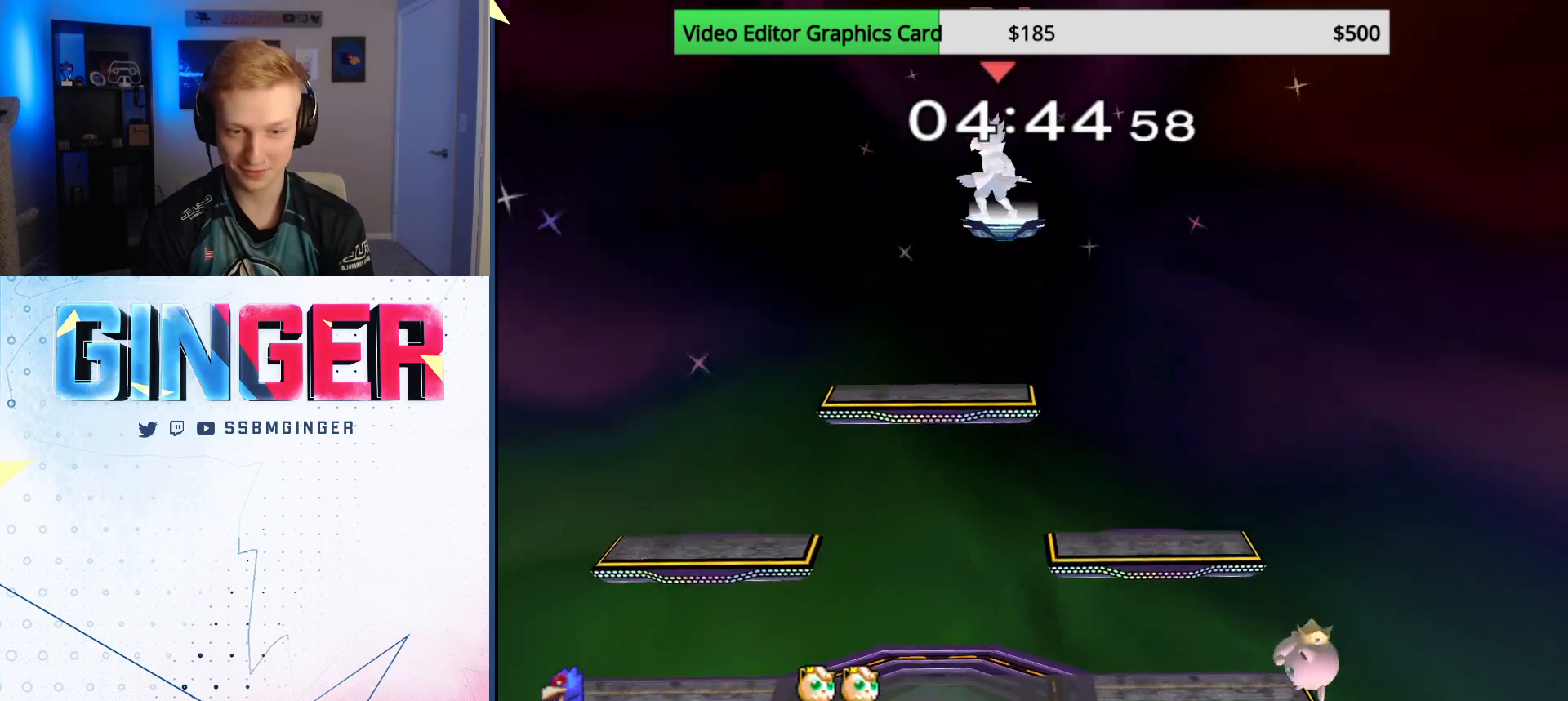
{"buttons": [], "left_stick": "down", "right_stick": "center", "events": [[433, "left_stick", "down"]]}
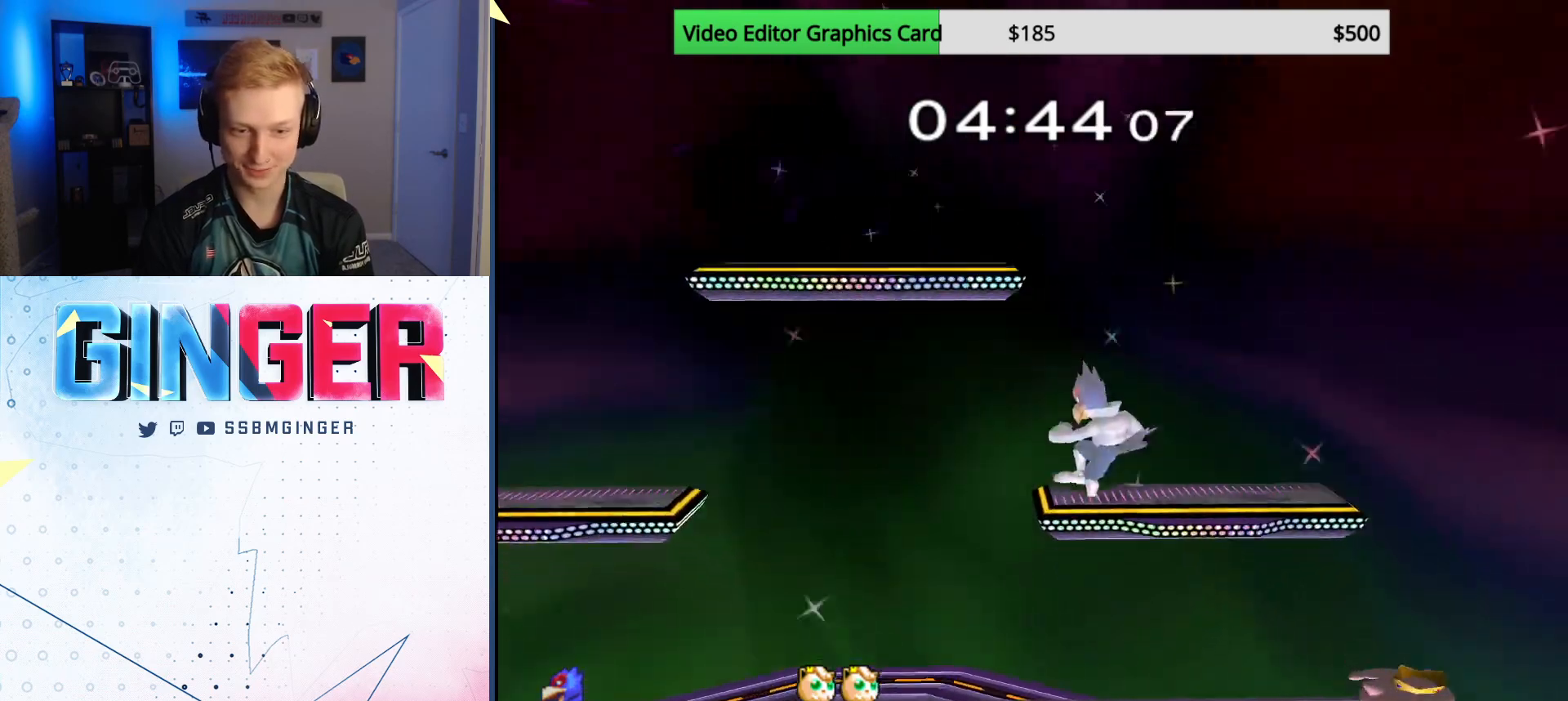
{"buttons": ["X"], "left_stick": "right", "right_stick": "center", "events": [[133, "left_stick", "center"], [233, "X", "down"], [267, "left_stick", "right"], [283, "X", "up"], [500, "X", "down"]]}
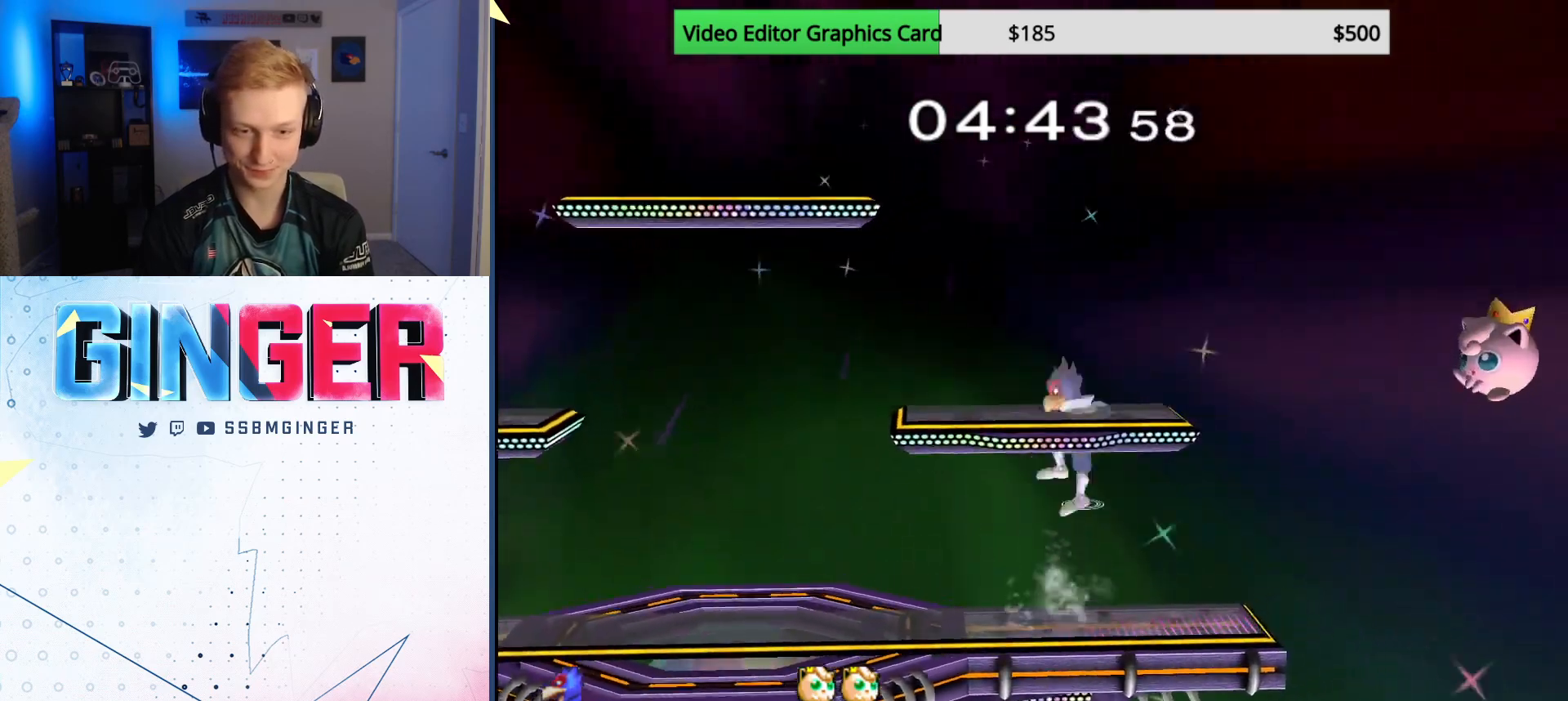
{"buttons": [], "left_stick": "center", "right_stick": "center", "events": [[17, "left_stick", "down"], [83, "R1", "down"], [117, "X", "up"], [183, "left_stick", "center"], [217, "R1", "up"], [350, "X", "down"], [350, "left_stick", "right"], [417, "X", "up"], [483, "left_stick", "center"]]}
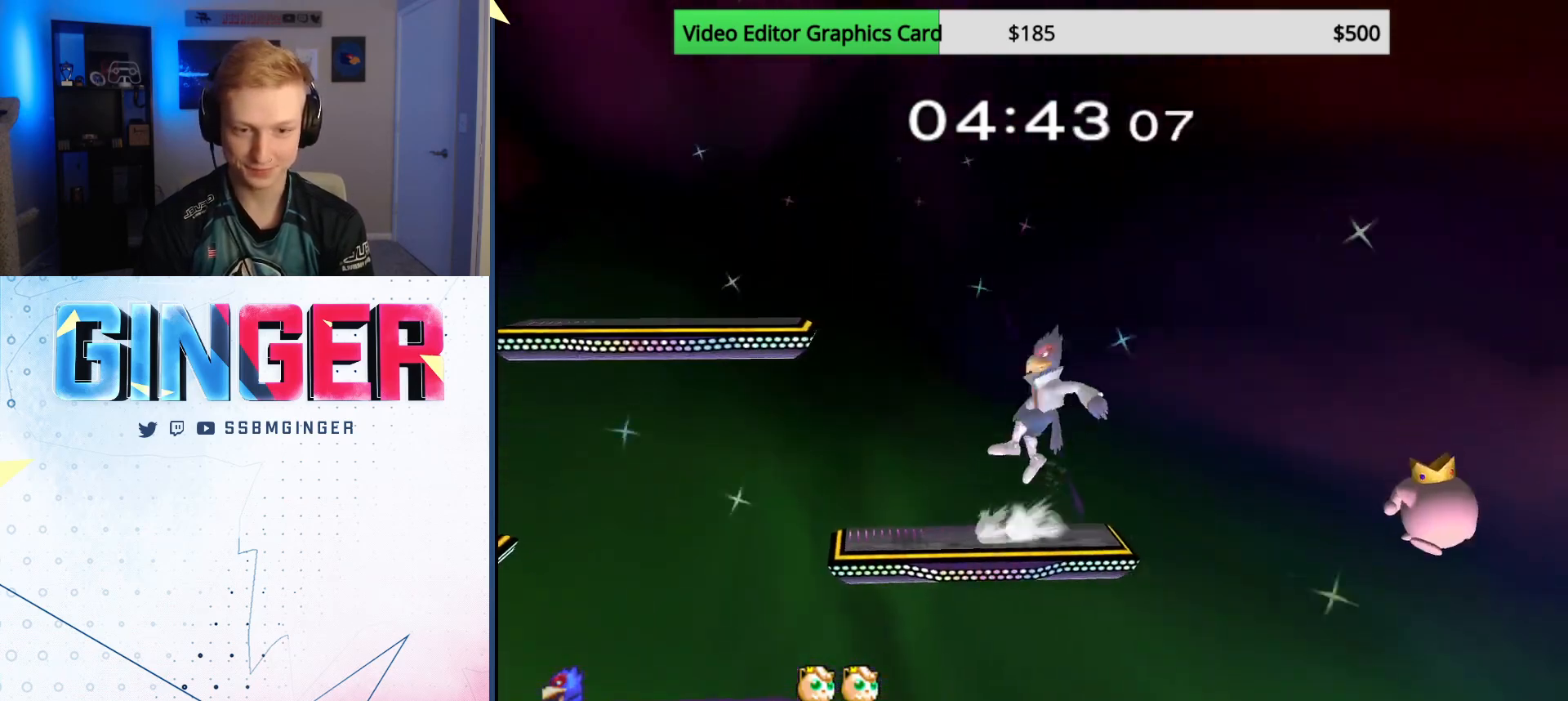
{"buttons": [], "left_stick": "center", "right_stick": "center", "events": [[50, "B", "down"], [133, "B", "up"], [133, "left_stick", "right"], [183, "B", "down"], [200, "left_stick", "down-left"], [283, "B", "up"], [317, "left_stick", "center"]]}
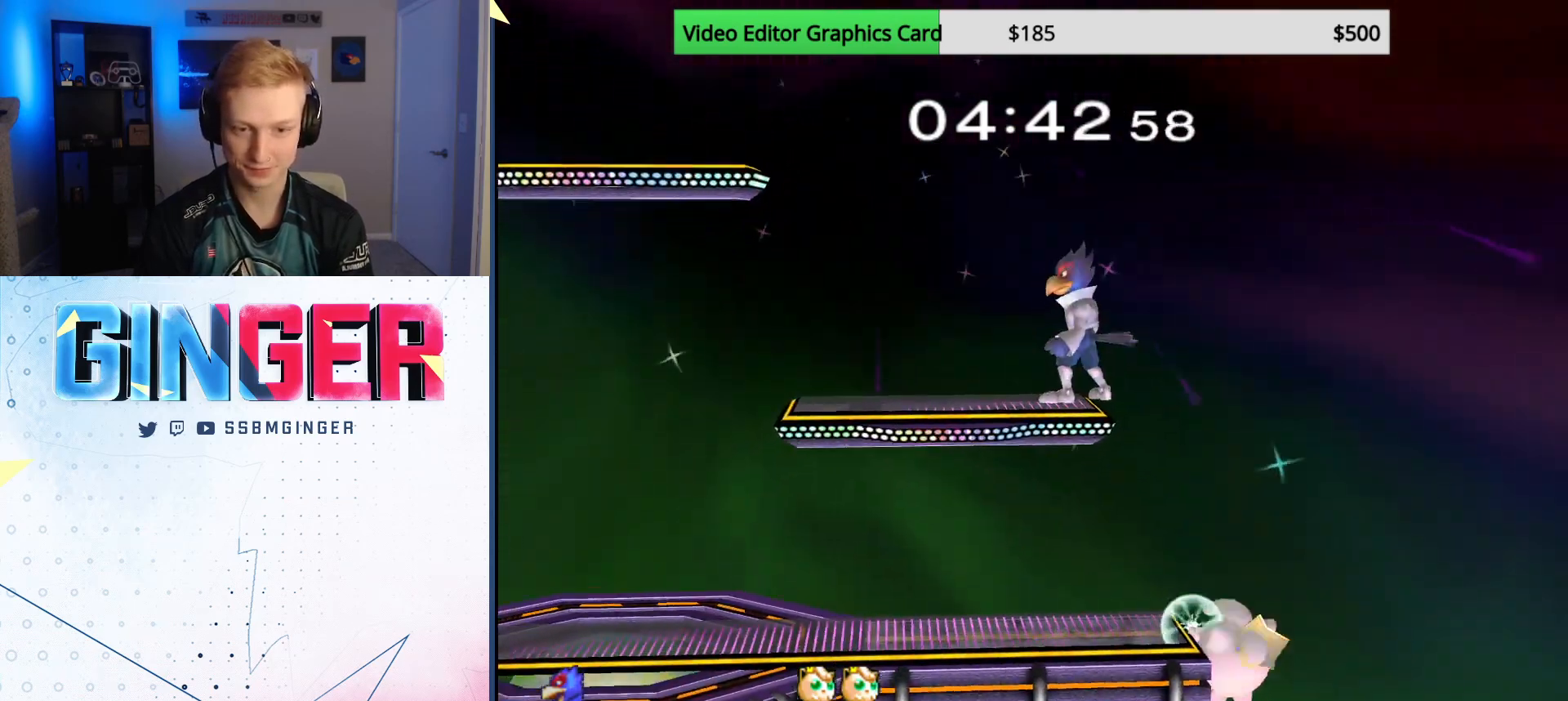
{"buttons": [], "left_stick": "right", "right_stick": "center", "events": [[150, "left_stick", "left"], [267, "X", "down"], [283, "left_stick", "right"], [317, "X", "up"]]}
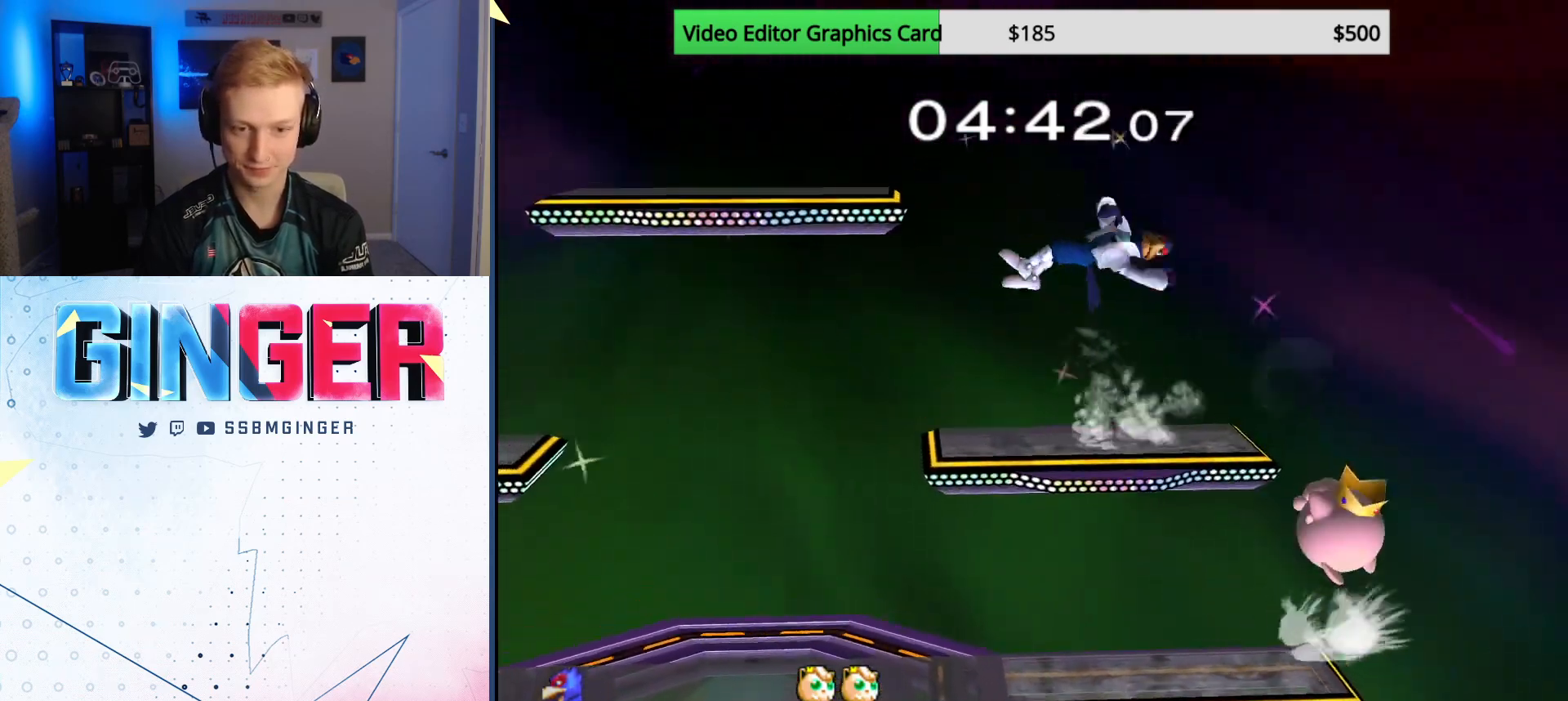
{"buttons": ["A"], "left_stick": "left", "right_stick": "center", "events": [[117, "left_stick", "down"], [250, "left_stick", "right"], [300, "X", "down"], [383, "A", "down"], [417, "X", "up"], [467, "left_stick", "left"]]}
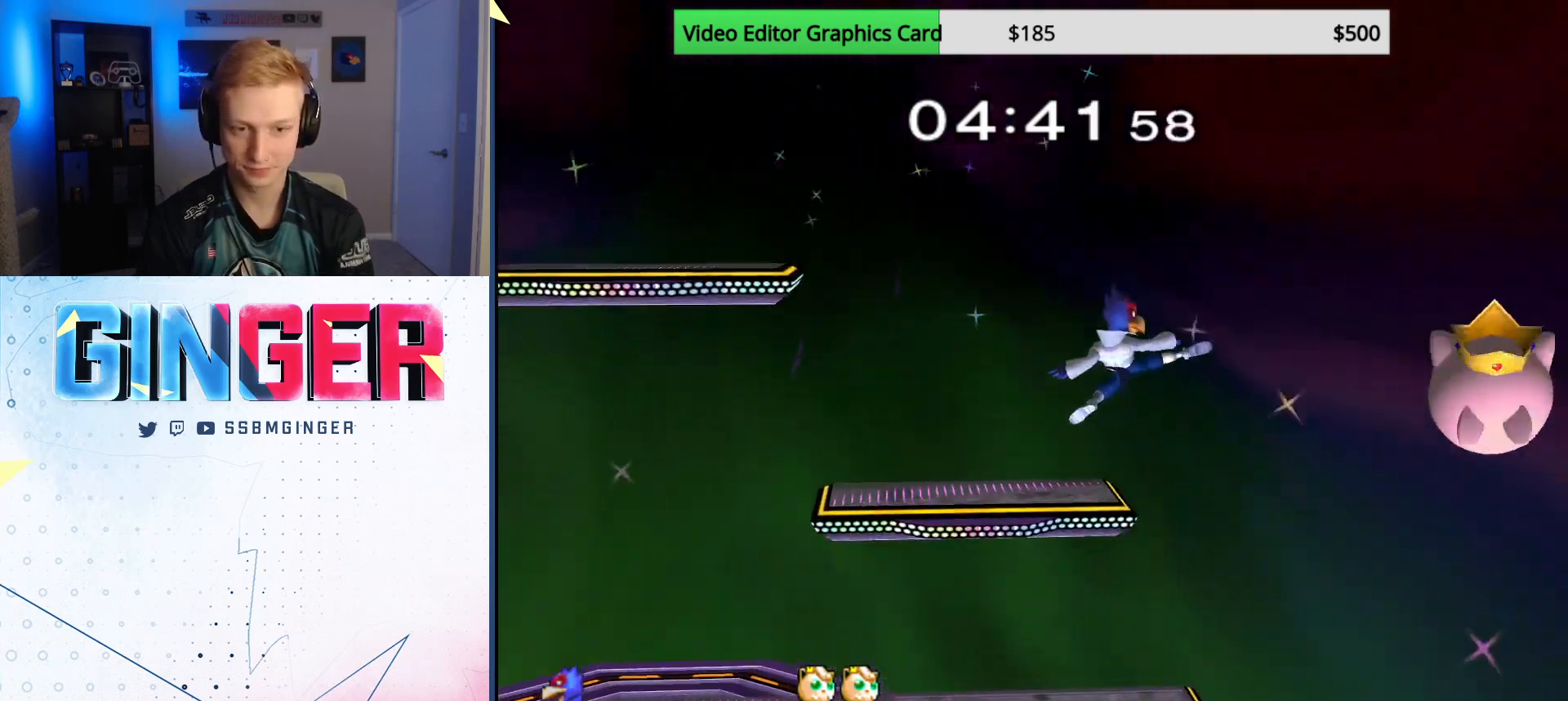
{"buttons": ["X"], "left_stick": "center", "right_stick": "center", "events": [[100, "A", "up"], [417, "left_stick", "center"], [500, "X", "down"]]}
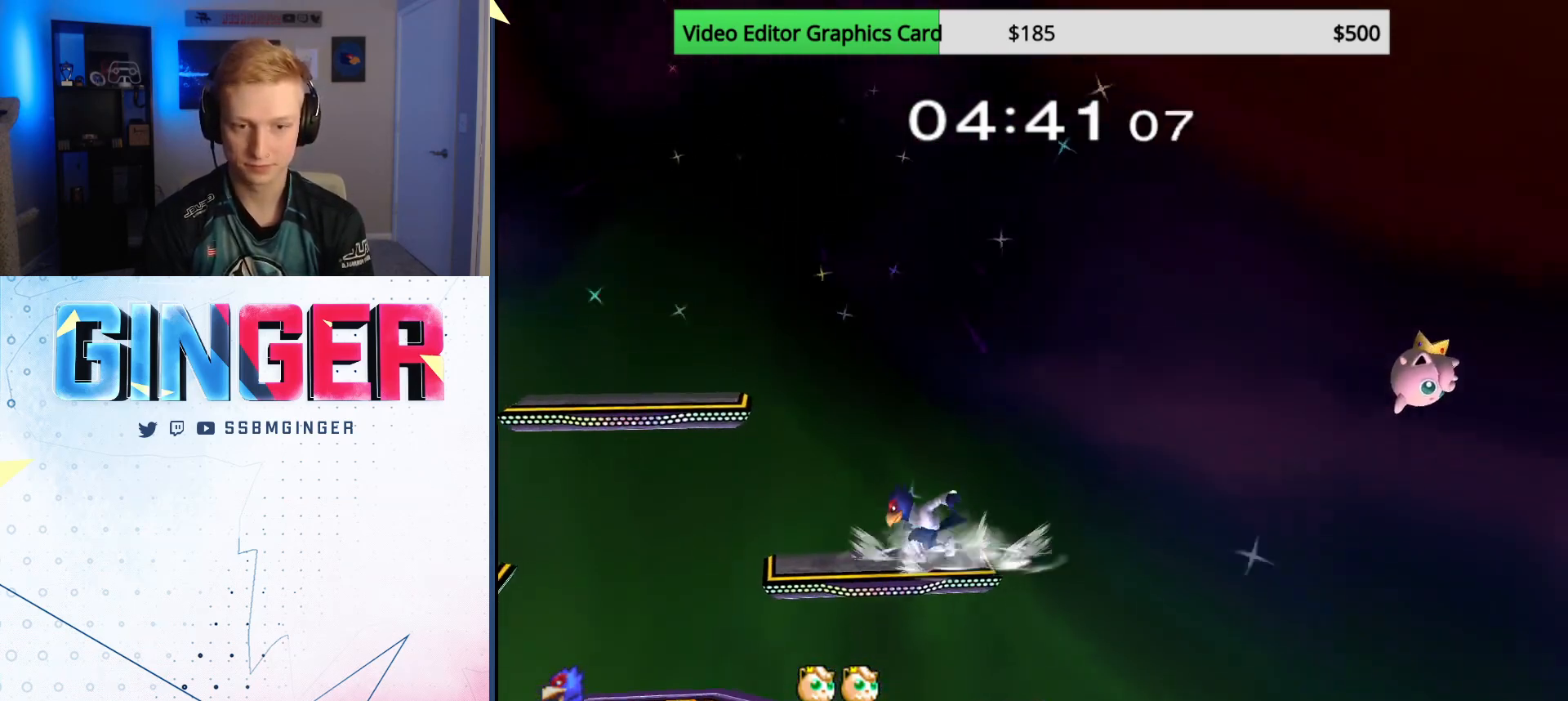
{"buttons": [], "left_stick": "down-left", "right_stick": "center", "events": [[50, "left_stick", "right"], [67, "X", "up"], [200, "left_stick", "left"], [333, "left_stick", "down-left"]]}
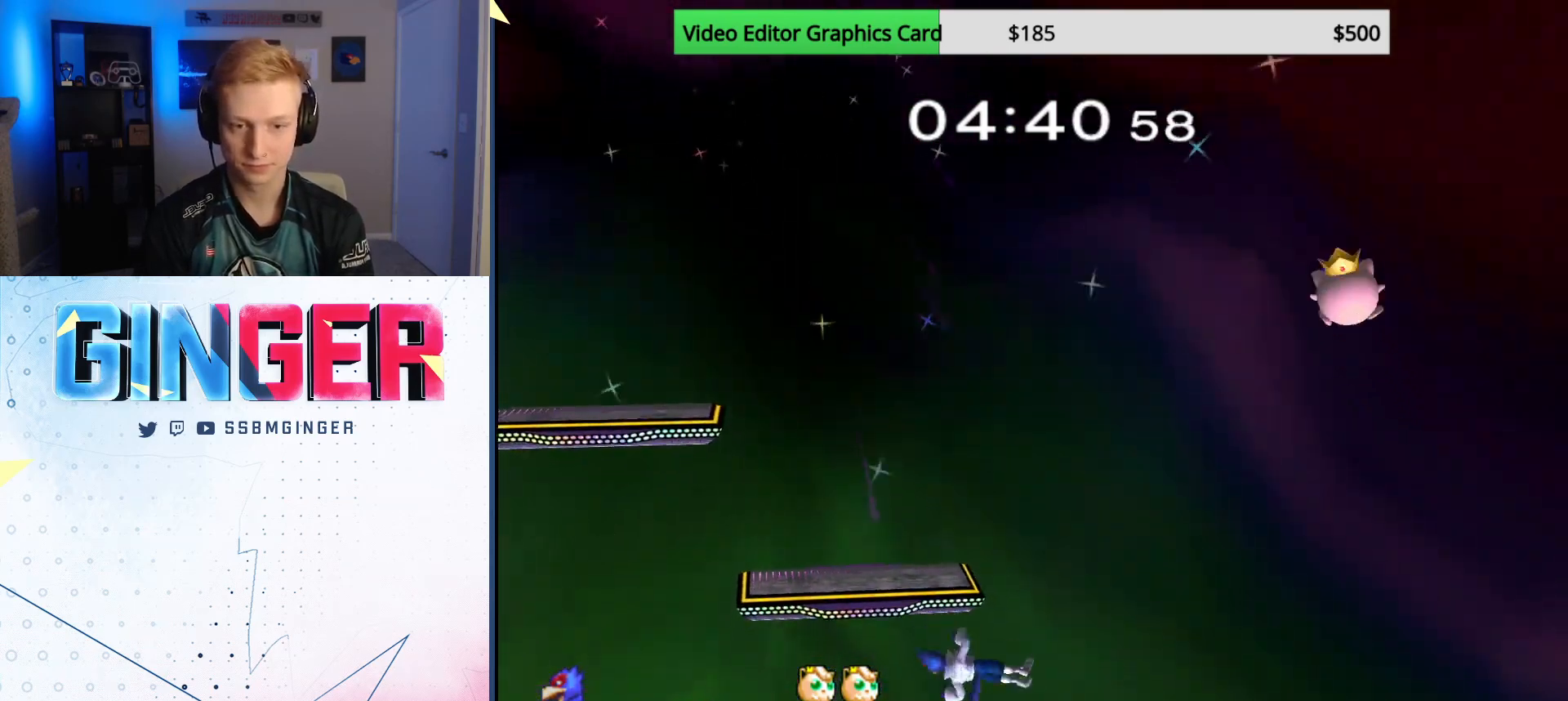
{"buttons": [], "left_stick": "right", "right_stick": "center", "events": [[67, "left_stick", "center"], [167, "X", "down"], [217, "left_stick", "right"], [350, "X", "up"]]}
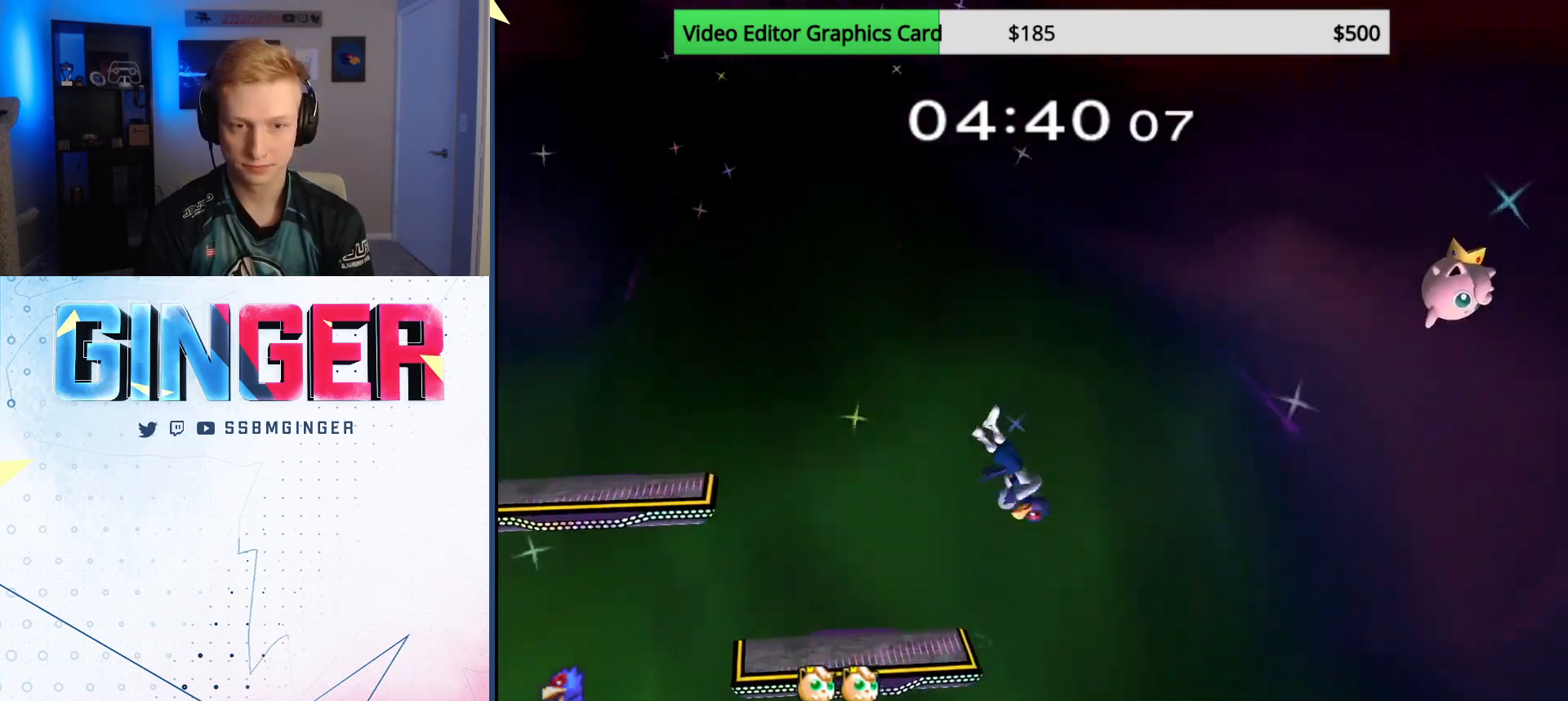
{"buttons": [], "left_stick": "right", "right_stick": "center", "events": [[100, "left_stick", "center"], [167, "left_stick", "left"], [417, "X", "down"], [500, "X", "up"], [500, "left_stick", "right"]]}
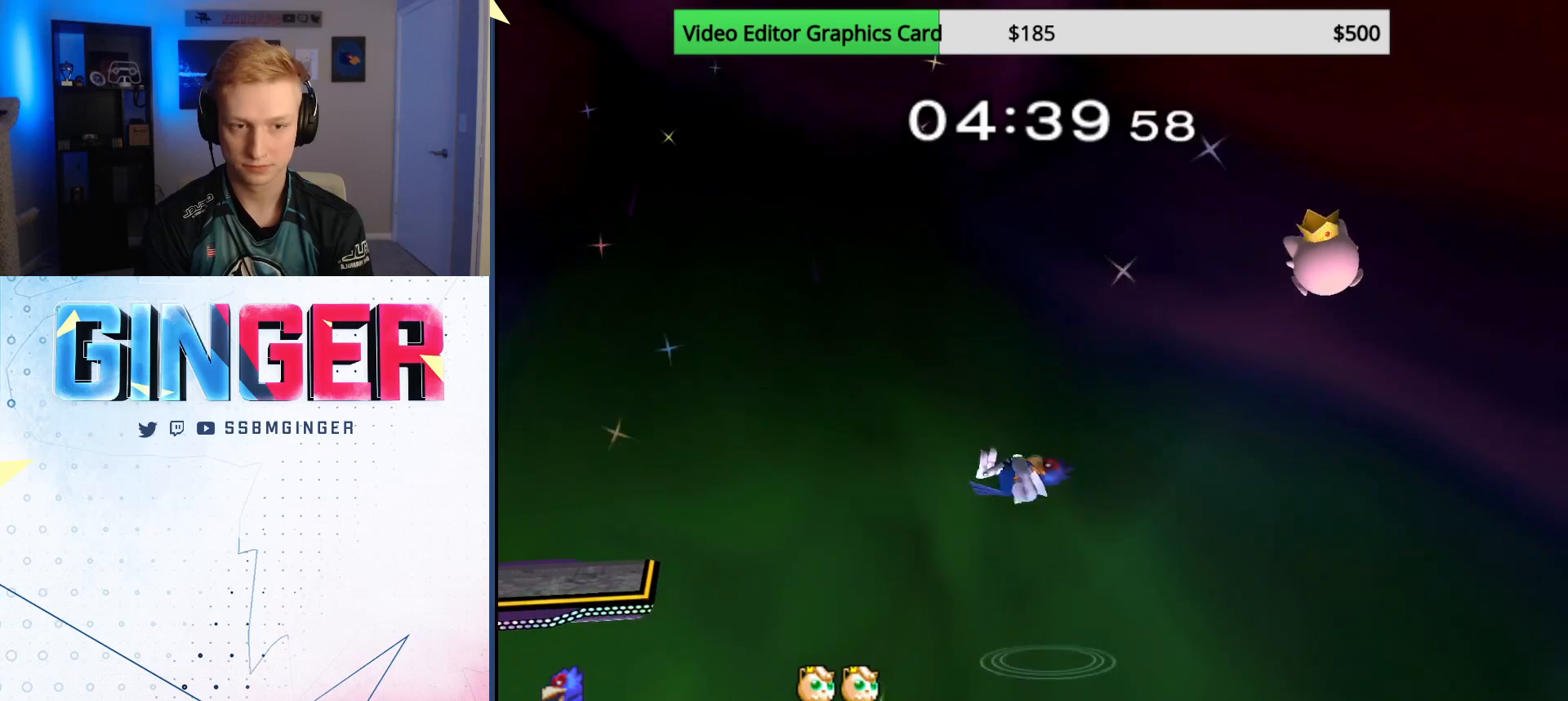
{"buttons": [], "left_stick": "left", "right_stick": "center", "events": [[33, "left_stick", "center"], [83, "B", "down"], [150, "B", "up"], [200, "left_stick", "left"], [217, "B", "down"], [250, "left_stick", "up"], [283, "B", "up"], [333, "B", "down"], [433, "B", "up"], [500, "left_stick", "left"]]}
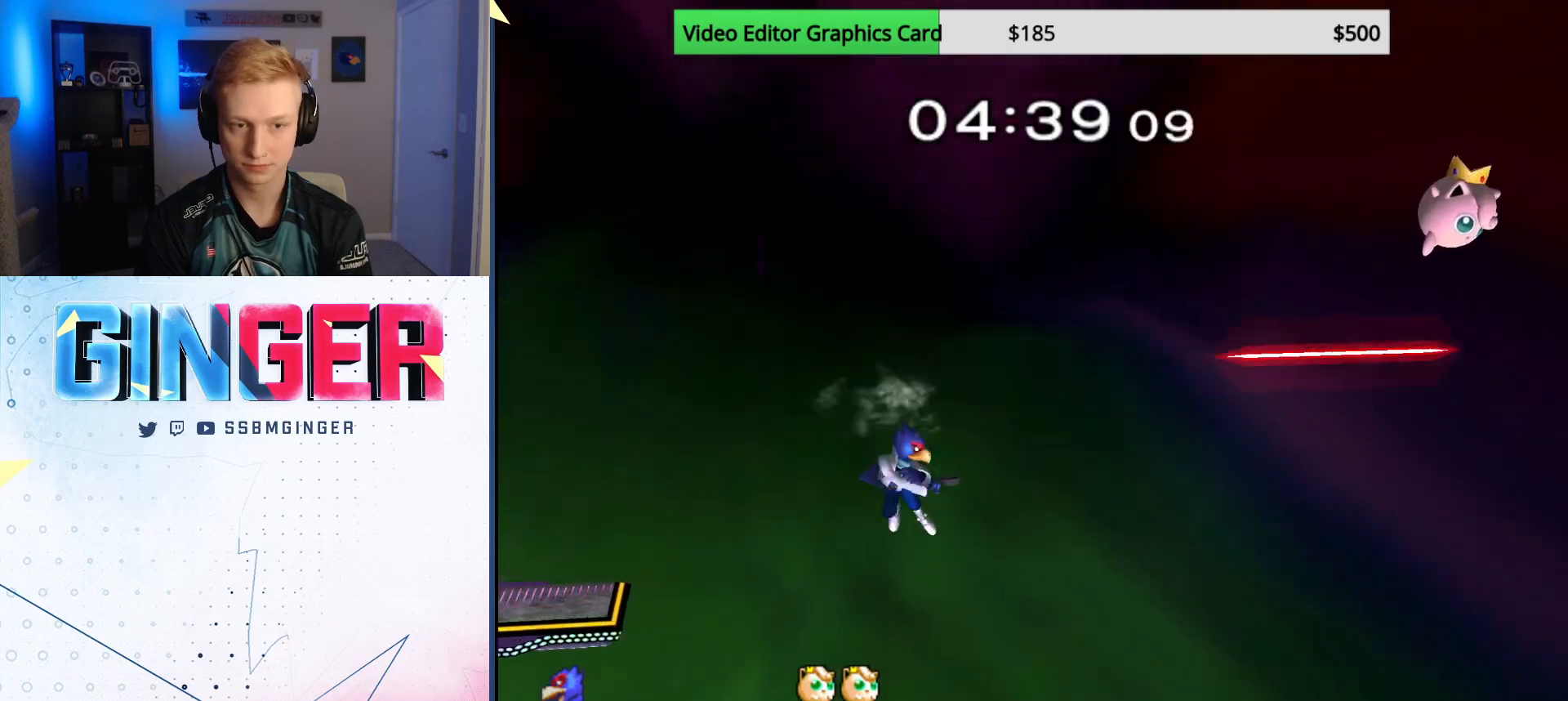
{"buttons": [], "left_stick": "down-right", "right_stick": "center", "events": [[50, "left_stick", "down"], [150, "left_stick", "center"], [267, "left_stick", "left"], [350, "R1", "down"], [417, "left_stick", "down"], [483, "left_stick", "down-right"], [500, "R1", "up"]]}
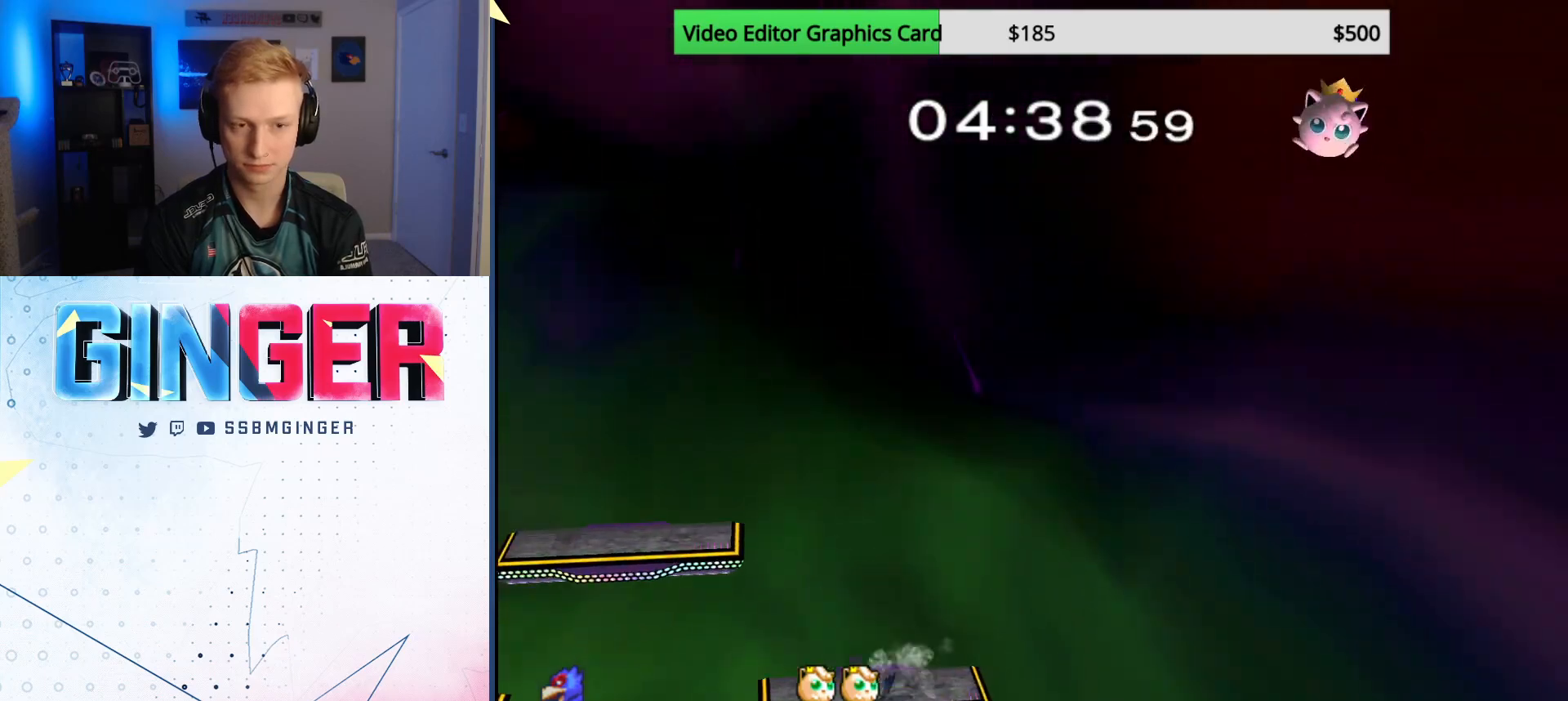
{"buttons": ["X"], "left_stick": "center", "right_stick": "center", "events": [[183, "left_stick", "center"], [467, "X", "down"]]}
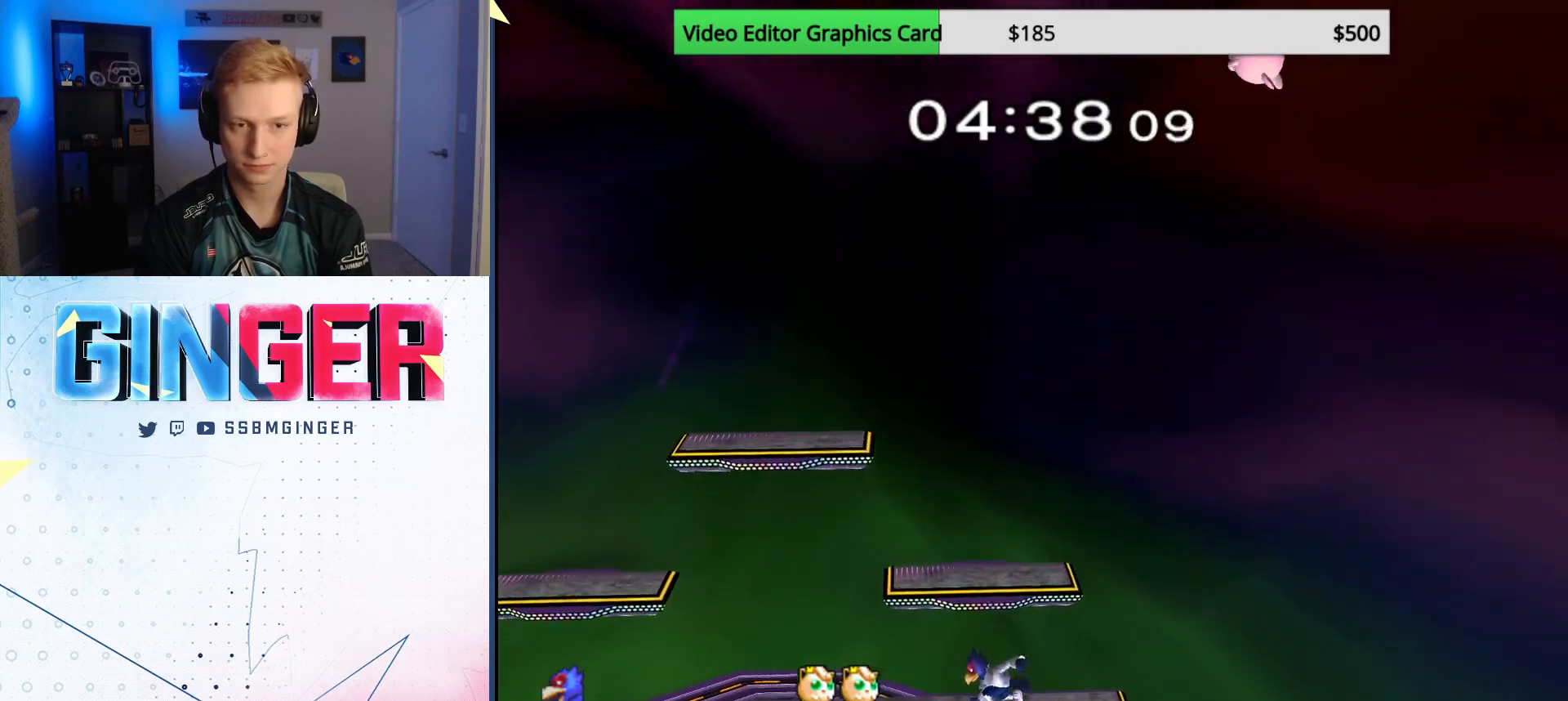
{"buttons": [], "left_stick": "down-left", "right_stick": "center", "events": [[17, "left_stick", "right"], [200, "X", "up"], [217, "left_stick", "left"], [483, "left_stick", "down-left"]]}
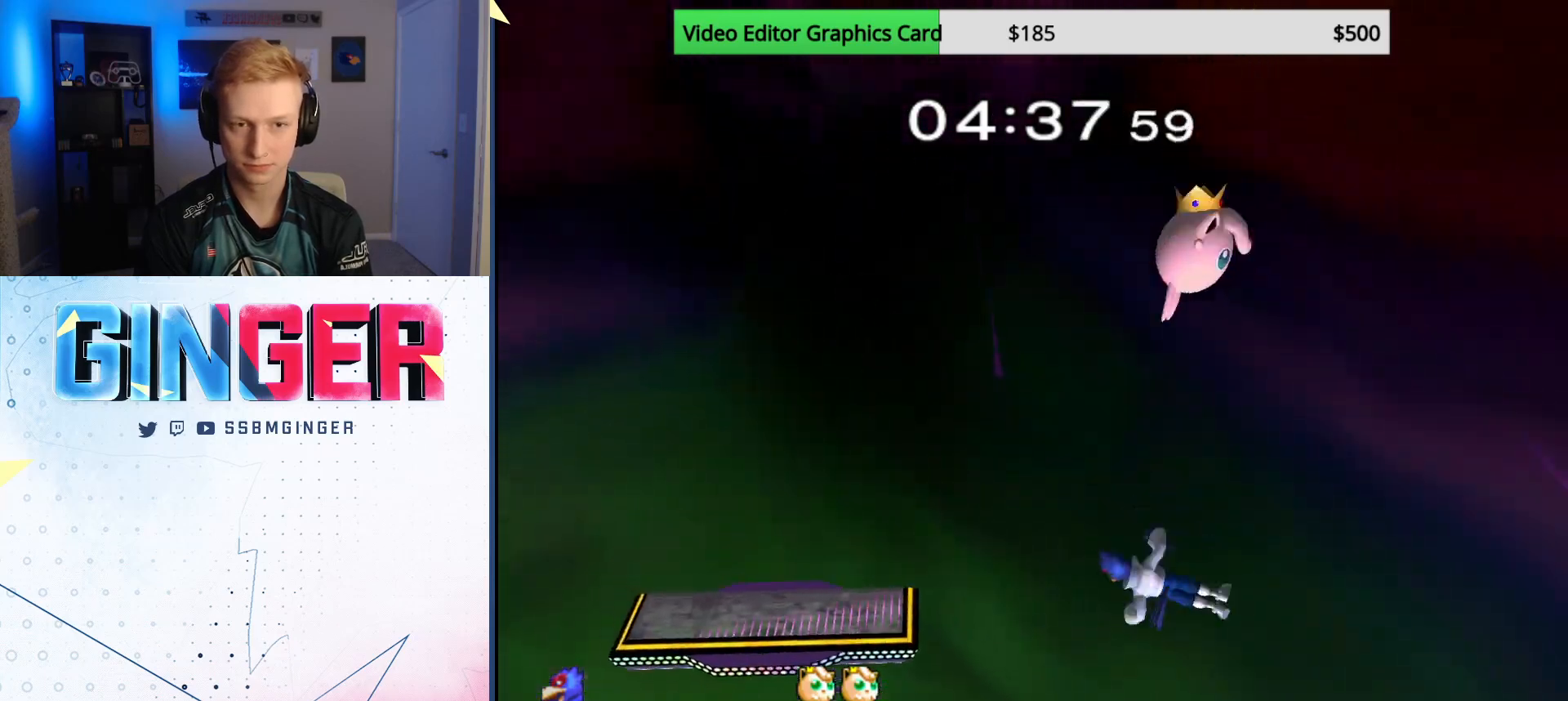
{"buttons": [], "left_stick": "right", "right_stick": "center", "events": [[167, "left_stick", "center"], [300, "left_stick", "right"], [350, "X", "down"], [367, "X", "up"]]}
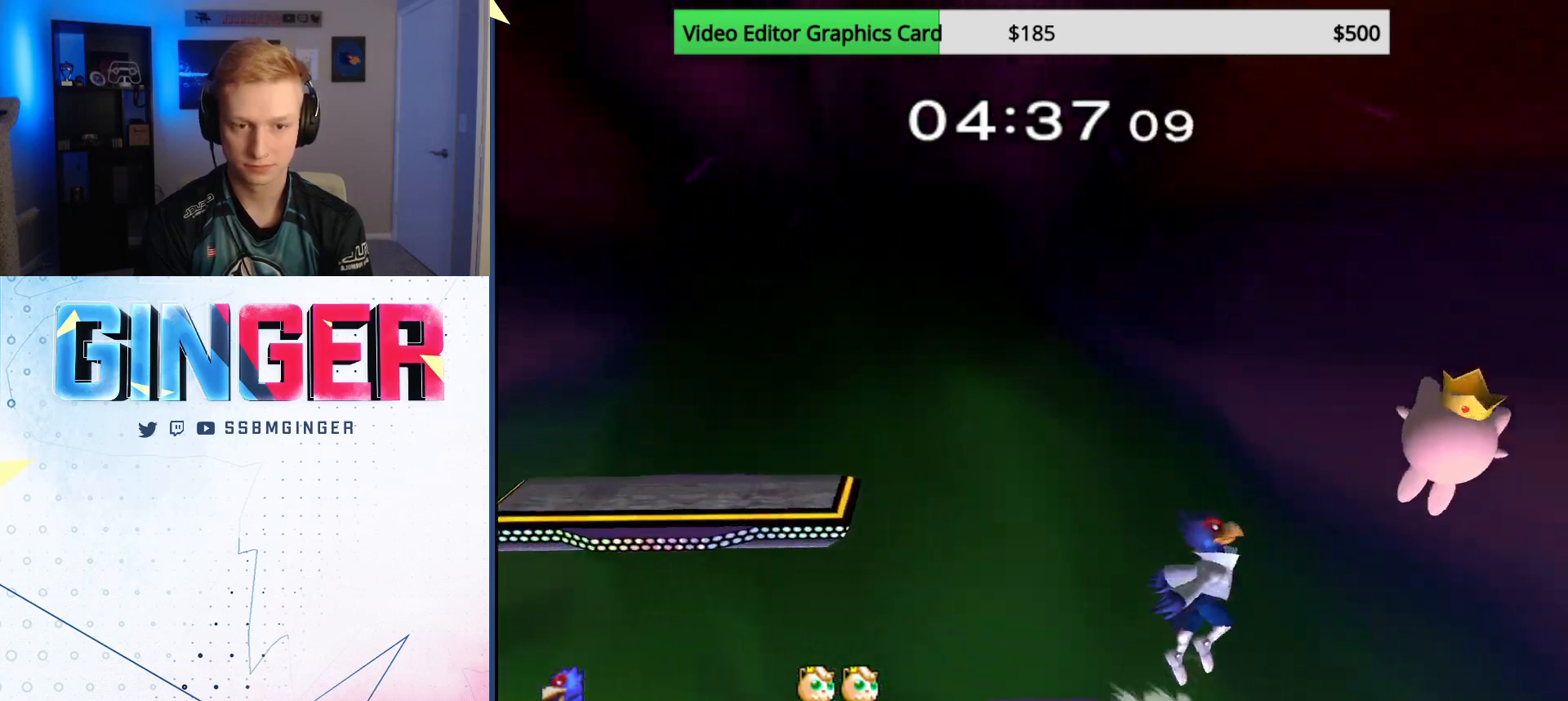
{"buttons": [], "left_stick": "left", "right_stick": "center", "events": [[117, "left_stick", "left"], [233, "X", "down"], [367, "X", "up"]]}
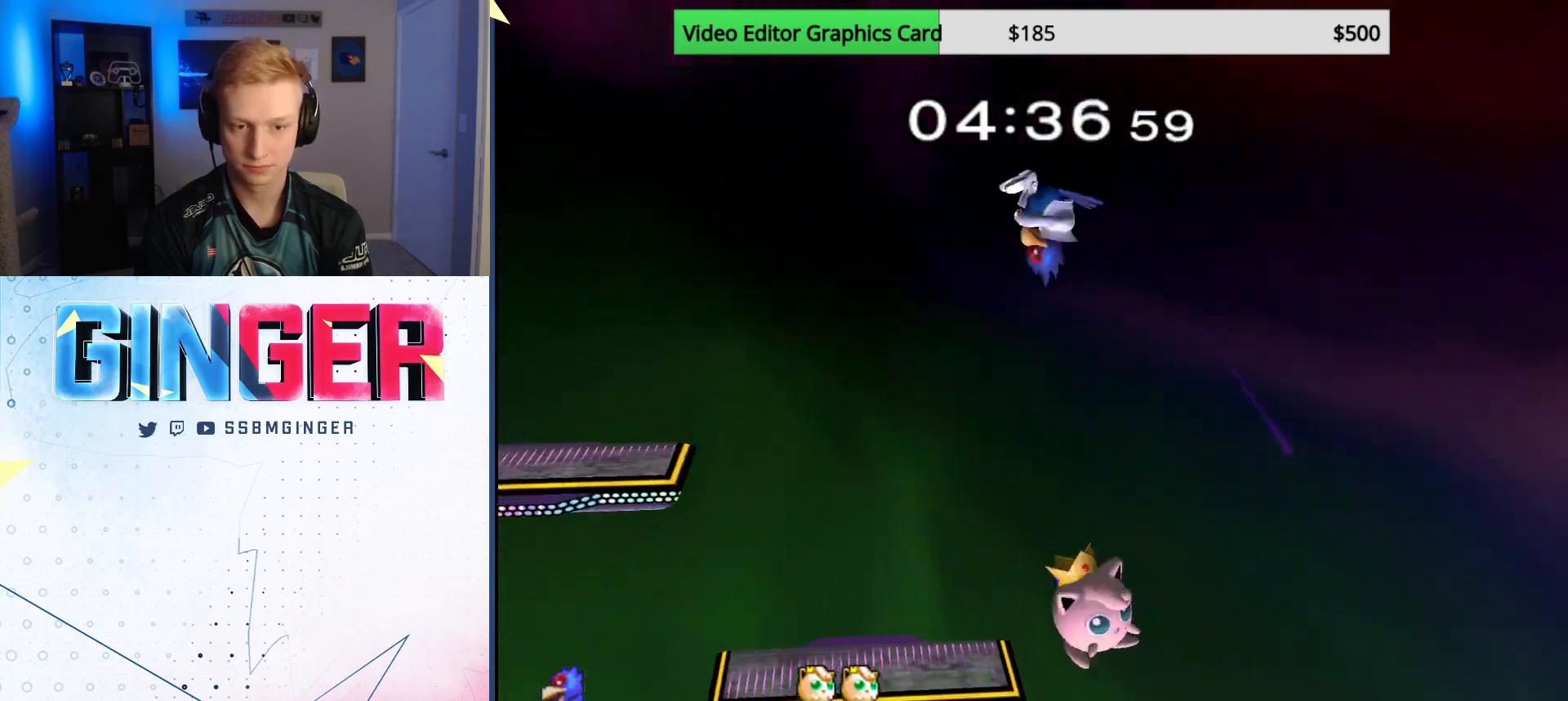
{"buttons": [], "left_stick": "center", "right_stick": "center", "events": [[283, "left_stick", "down"], [400, "left_stick", "right"], [467, "left_stick", "center"]]}
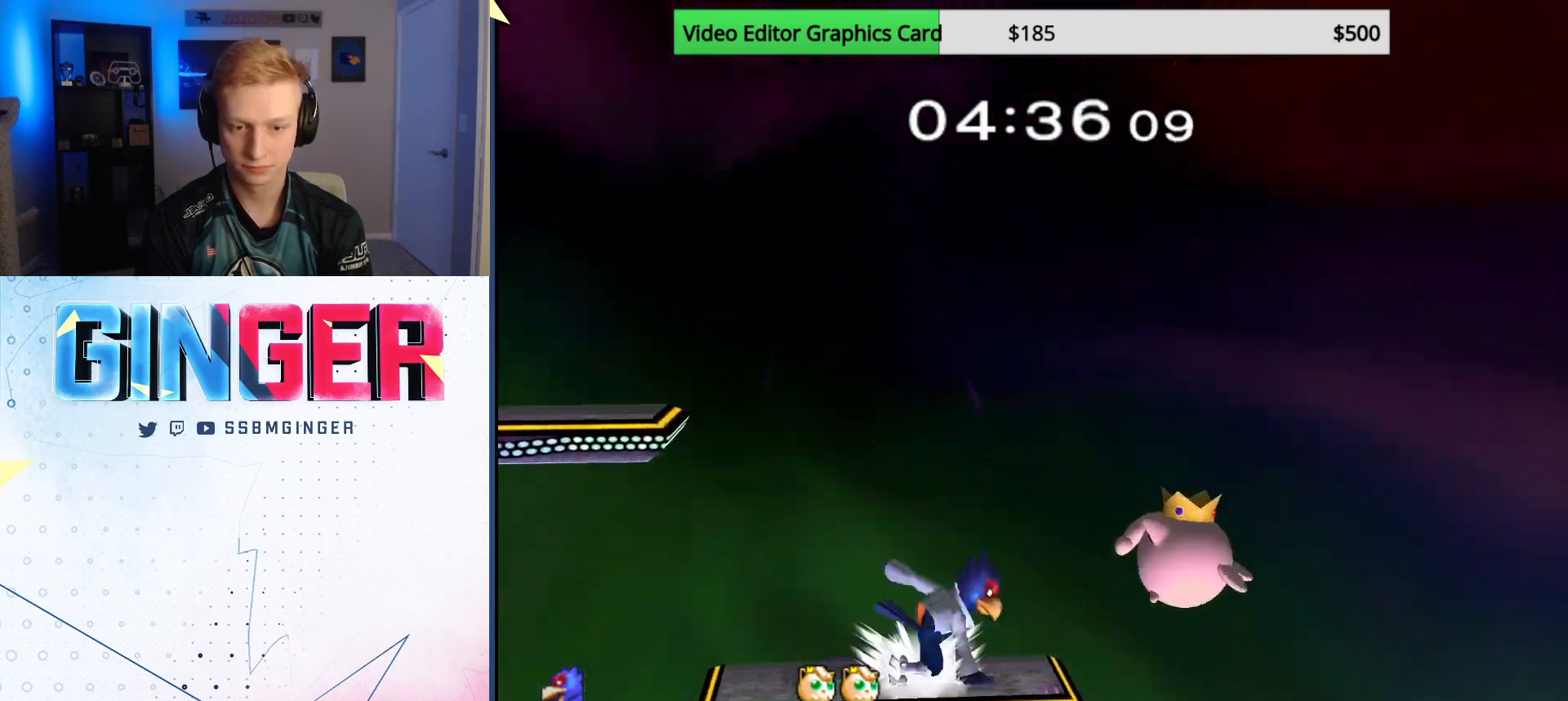
{"buttons": [], "left_stick": "left", "right_stick": "center", "events": [[267, "X", "down"], [317, "X", "up"], [367, "left_stick", "left"]]}
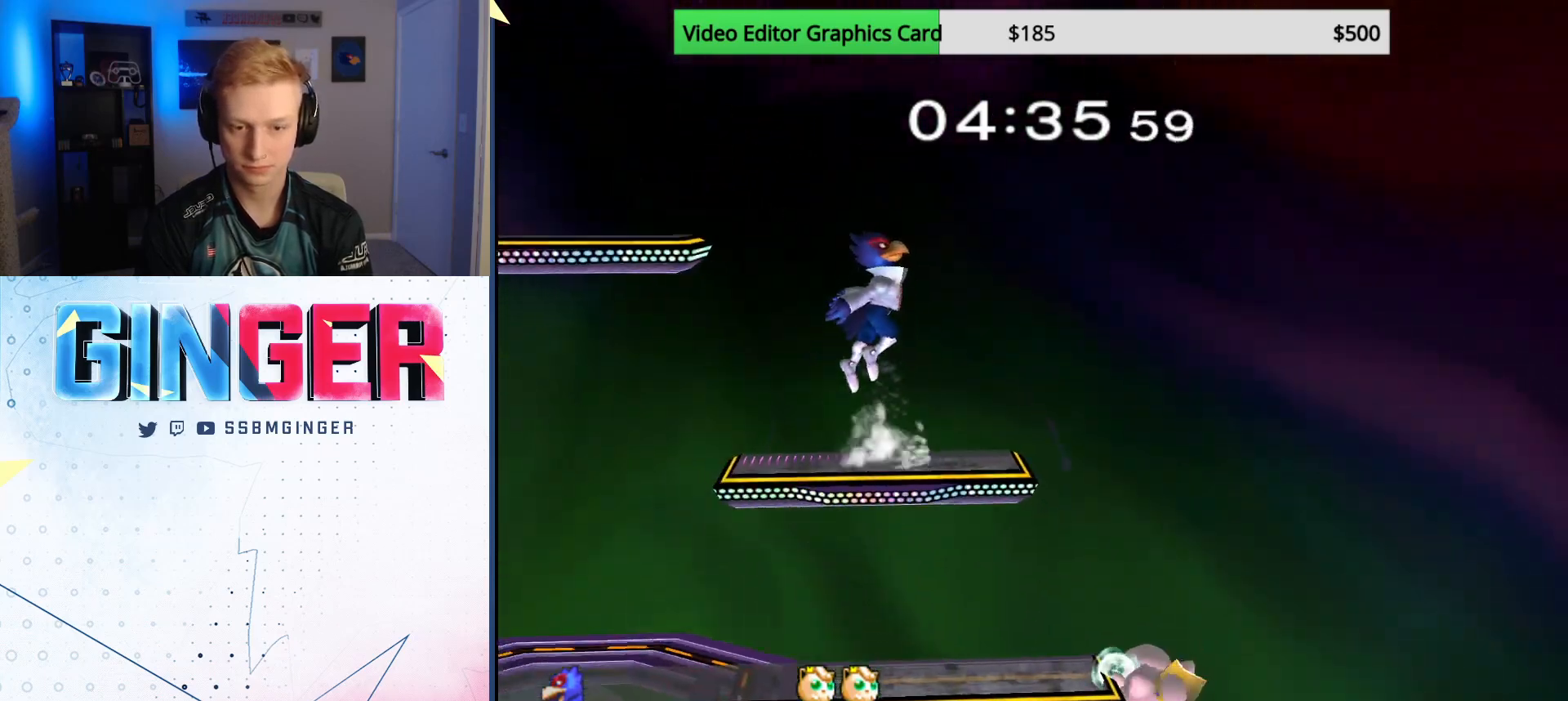
{"buttons": [], "left_stick": "right", "right_stick": "center", "events": [[67, "left_stick", "down-left"], [267, "left_stick", "center"], [367, "left_stick", "left"], [433, "X", "down"], [467, "left_stick", "right"], [483, "X", "up"]]}
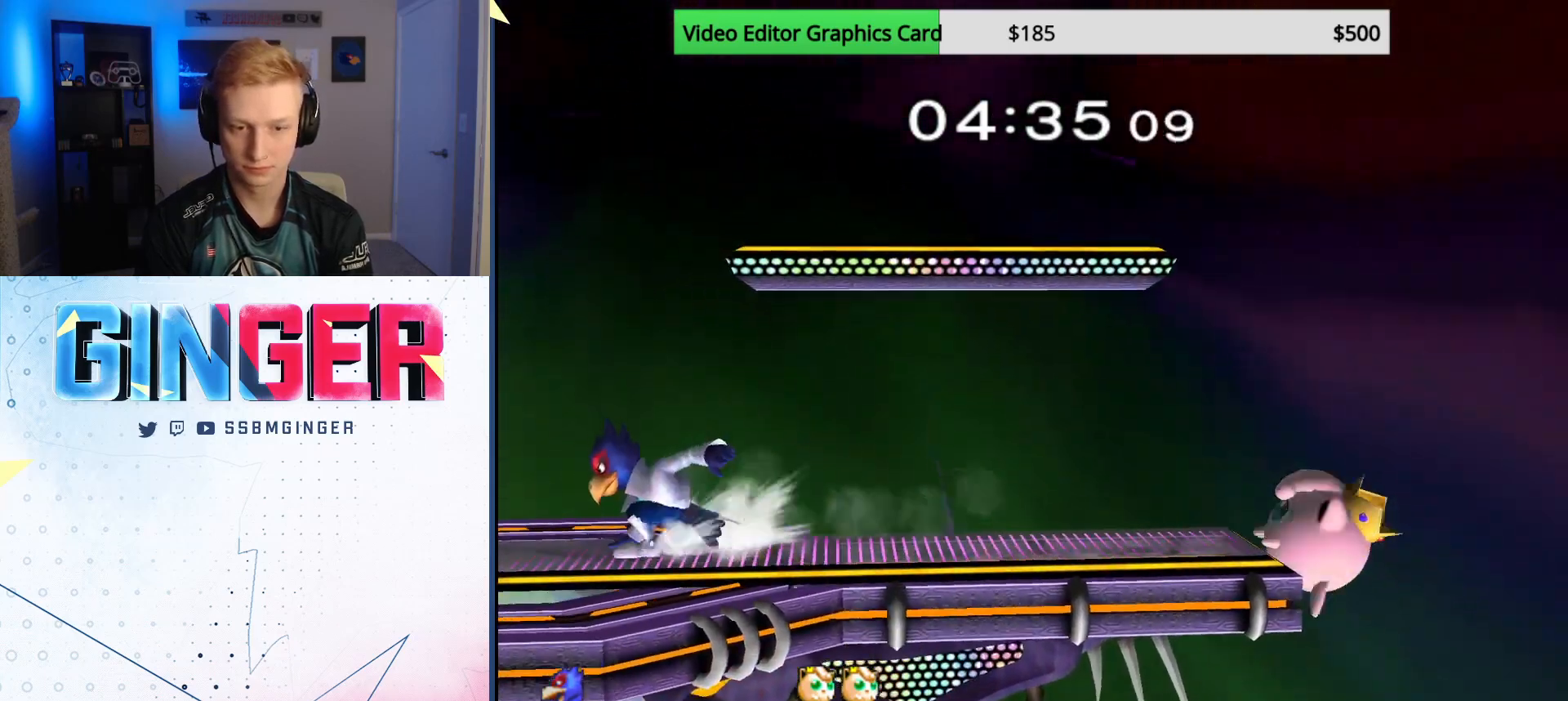
{"buttons": [], "left_stick": "right", "right_stick": "center", "events": [[33, "left_stick", "center"], [83, "B", "down"], [183, "left_stick", "down-right"], [217, "B", "up"], [300, "left_stick", "center"], [350, "left_stick", "right"], [383, "X", "down"], [433, "X", "up"]]}
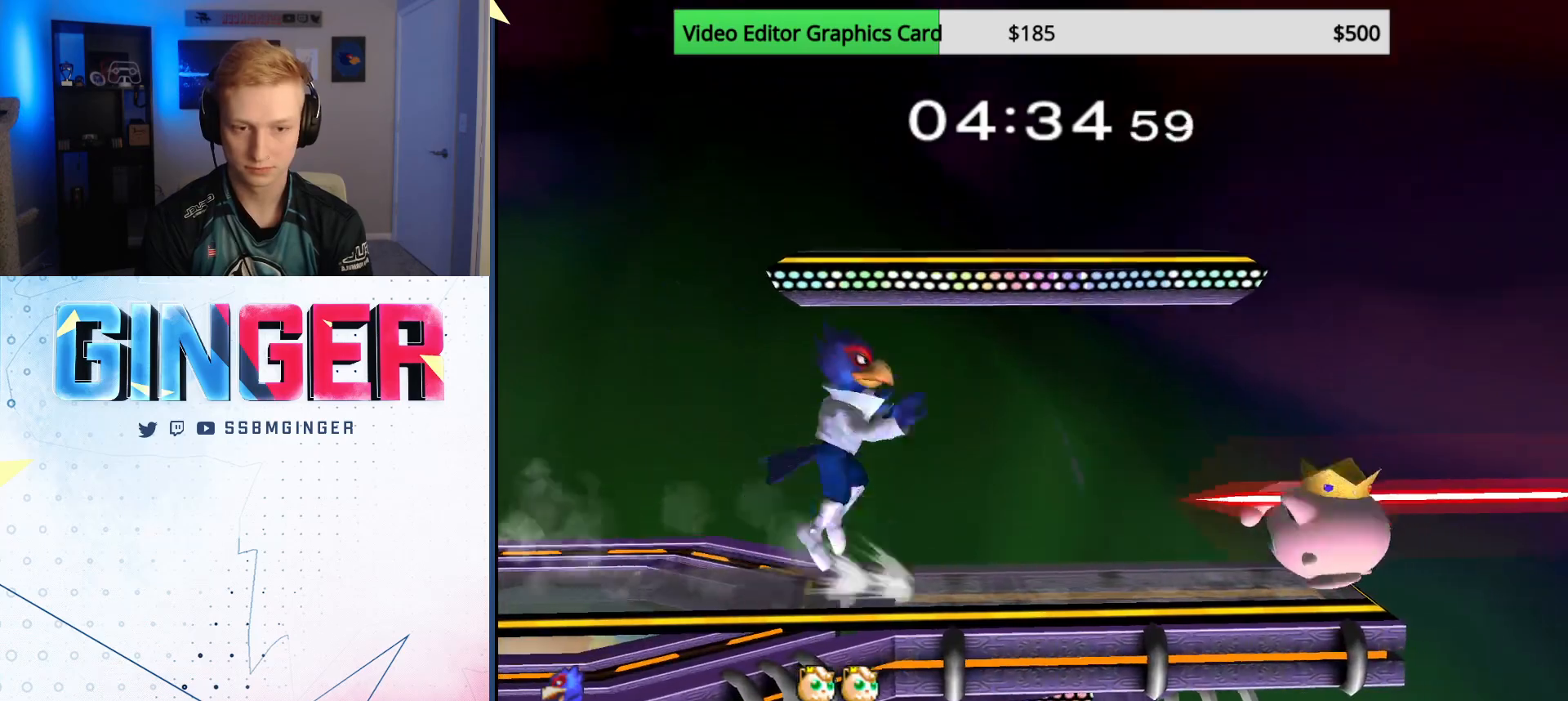
{"buttons": [], "left_stick": "center", "right_stick": "center", "events": [[17, "left_stick", "center"], [50, "B", "down"], [150, "B", "up"], [183, "left_stick", "down"], [317, "left_stick", "center"], [350, "A", "down"], [400, "A", "up"]]}
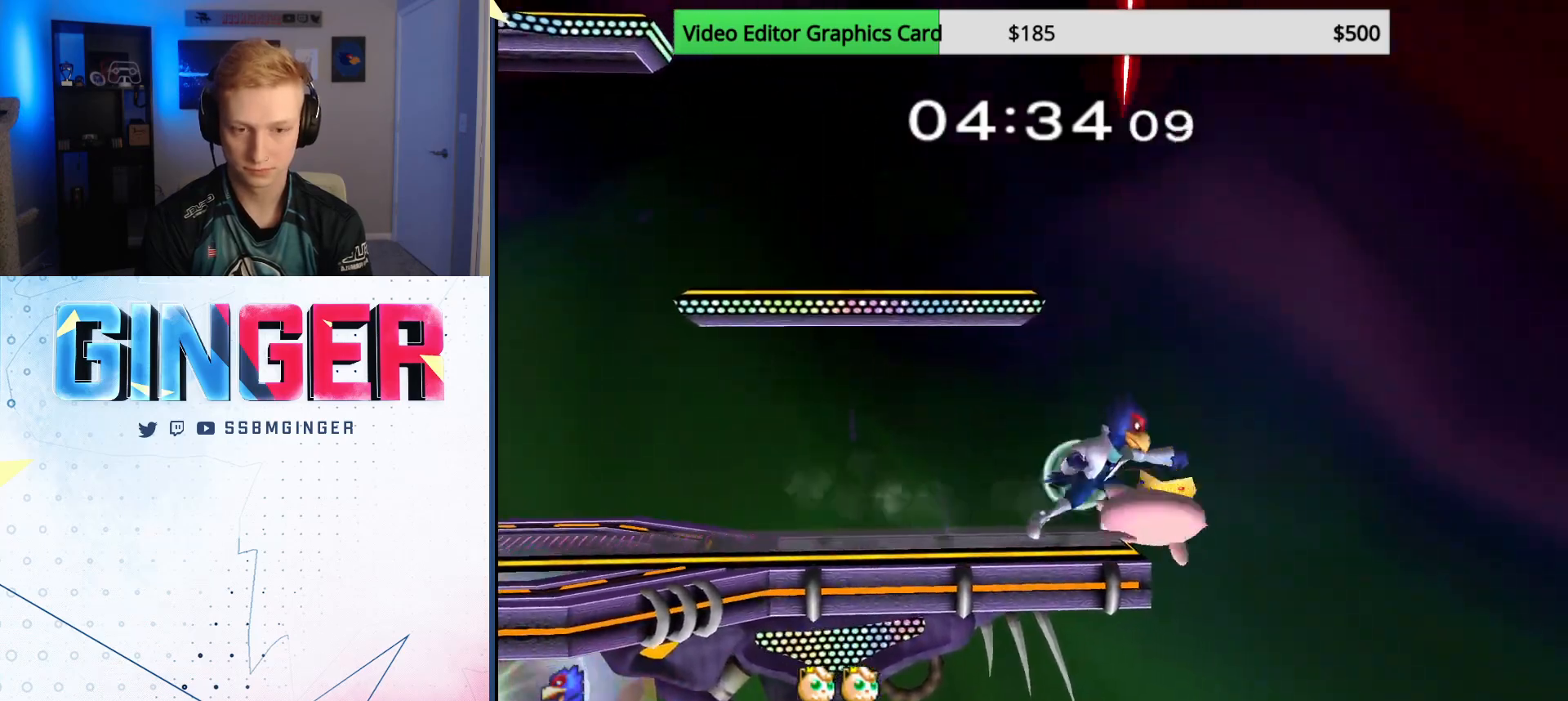
{"buttons": [], "left_stick": "left", "right_stick": "center", "events": [[150, "A", "down"], [217, "A", "up"], [467, "left_stick", "left"]]}